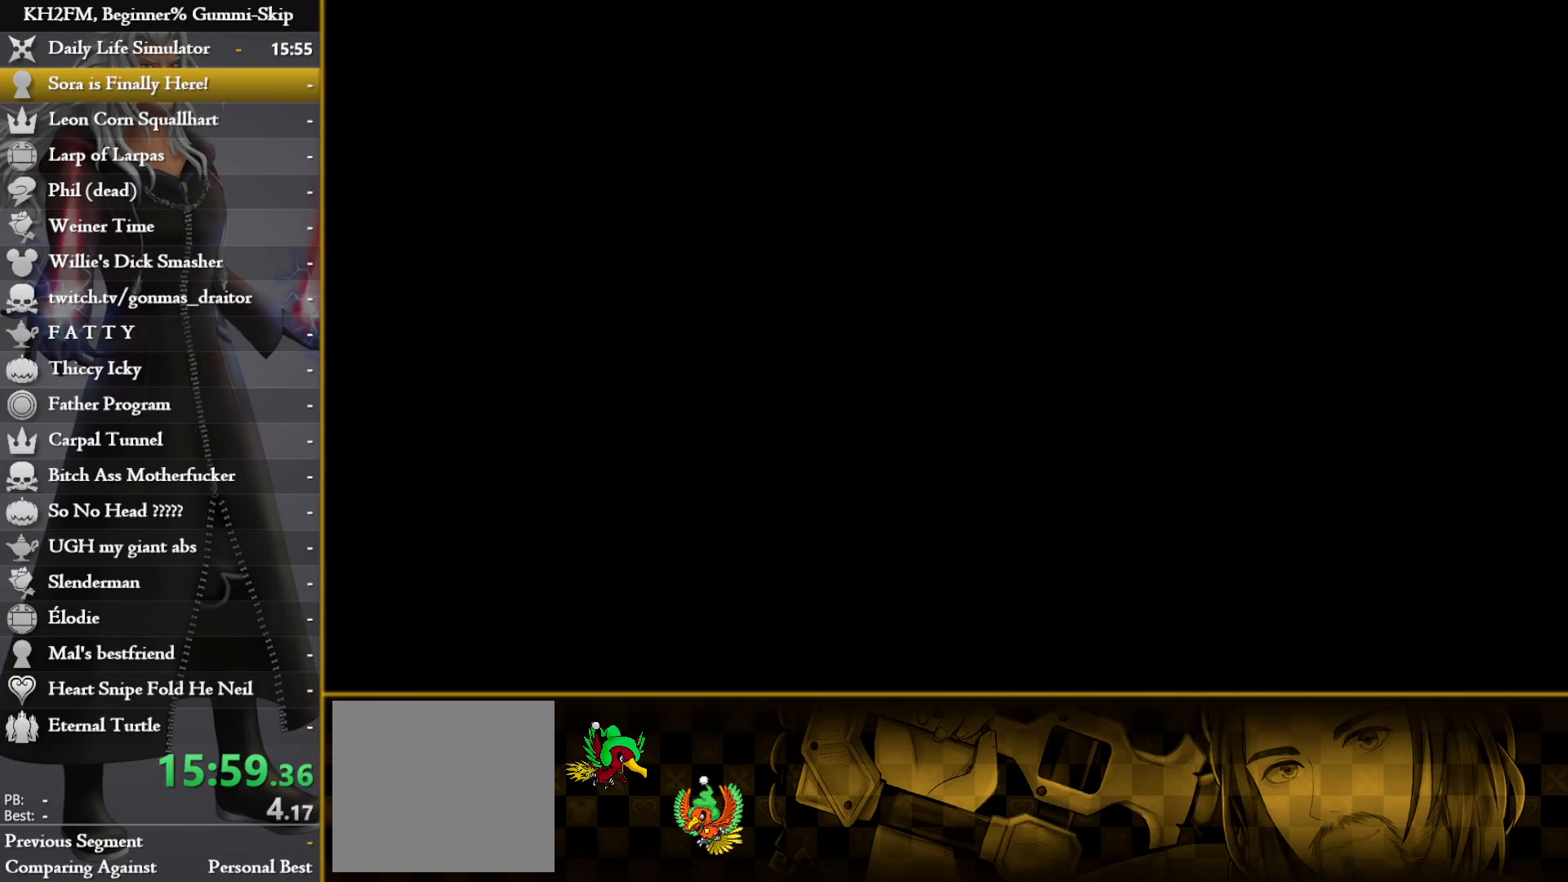
Gameplay with a controller (PlayStation layout); each line is a JSON object with the inputs held at the frame after it. "events" lists button and stick changes between this image and that frame as [ms after this image, input, new state], when the widget could be followed in between.
{"buttons": ["CROSS"], "left_stick": "center", "right_stick": "center", "events": [[50, "CROSS", "down"], [133, "CROSS", "up"], [200, "CROSS", "down"], [267, "CROSS", "up"], [333, "CROSS", "down"], [400, "CROSS", "up"], [467, "CROSS", "down"]]}
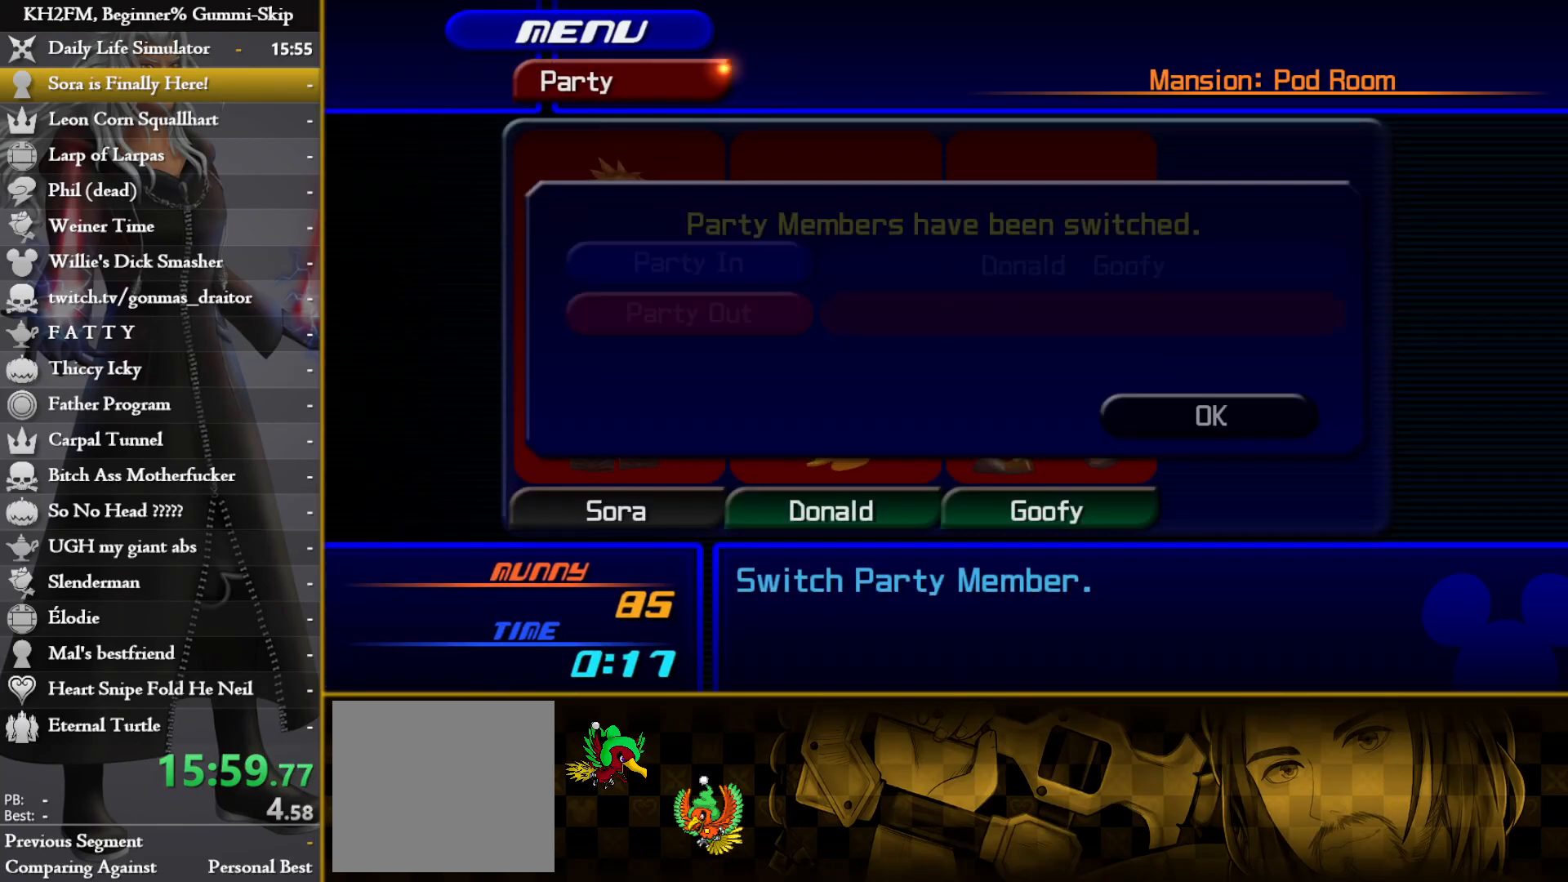
{"buttons": [], "left_stick": "center", "right_stick": "center", "events": [[33, "CROSS", "up"], [100, "CROSS", "down"], [167, "CROSS", "up"], [233, "CROSS", "down"], [283, "CROSS", "up"]]}
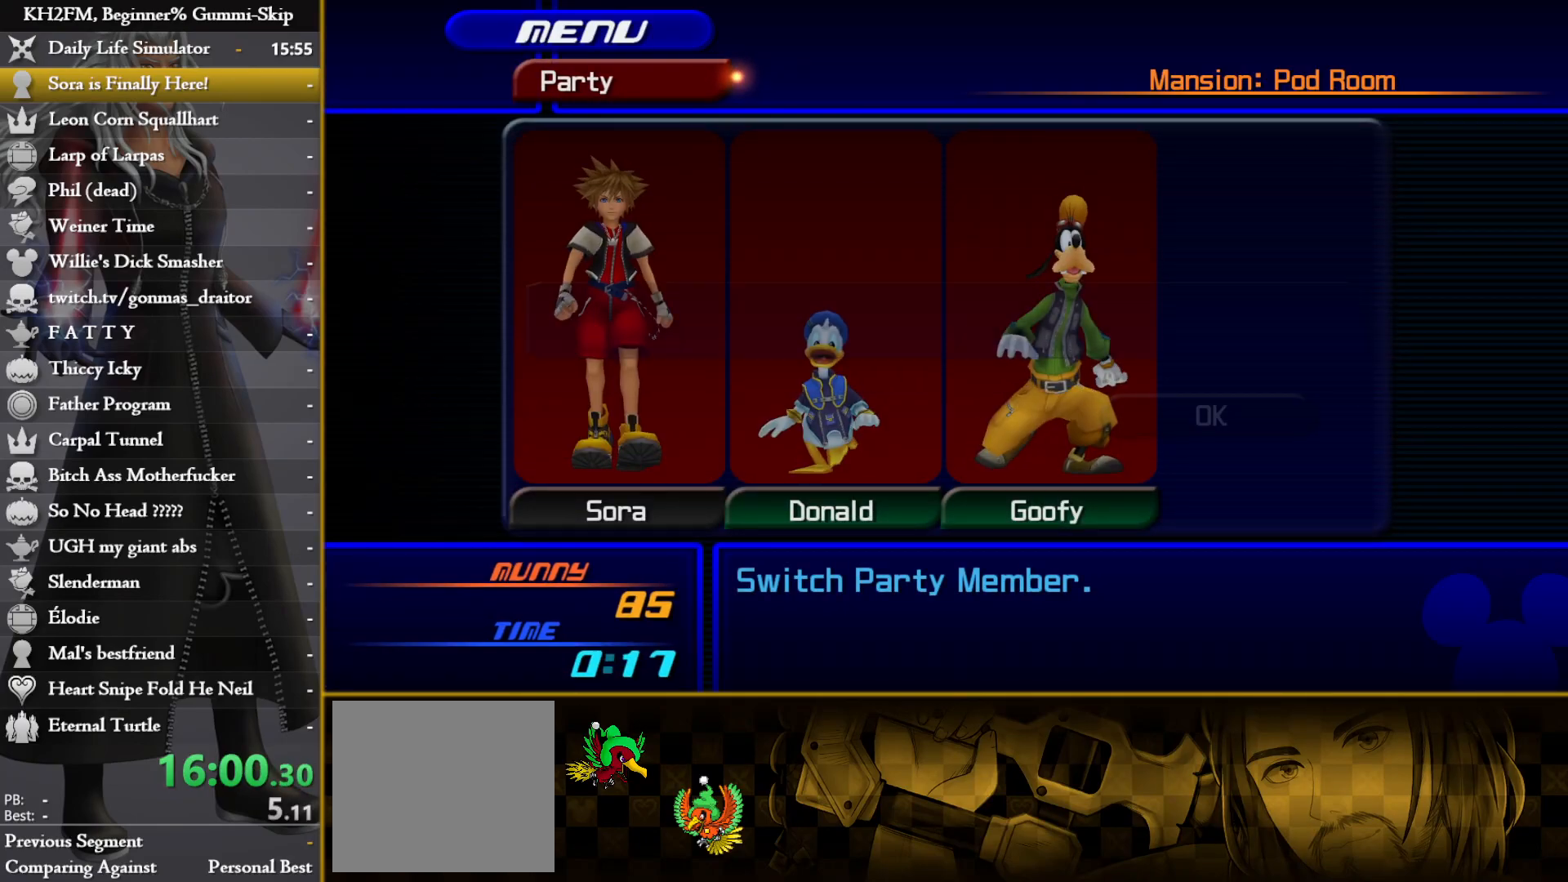
{"buttons": [], "left_stick": "center", "right_stick": "center", "events": [[67, "CIRCLE", "down"], [183, "CIRCLE", "up"], [383, "CIRCLE", "down"], [467, "CIRCLE", "up"]]}
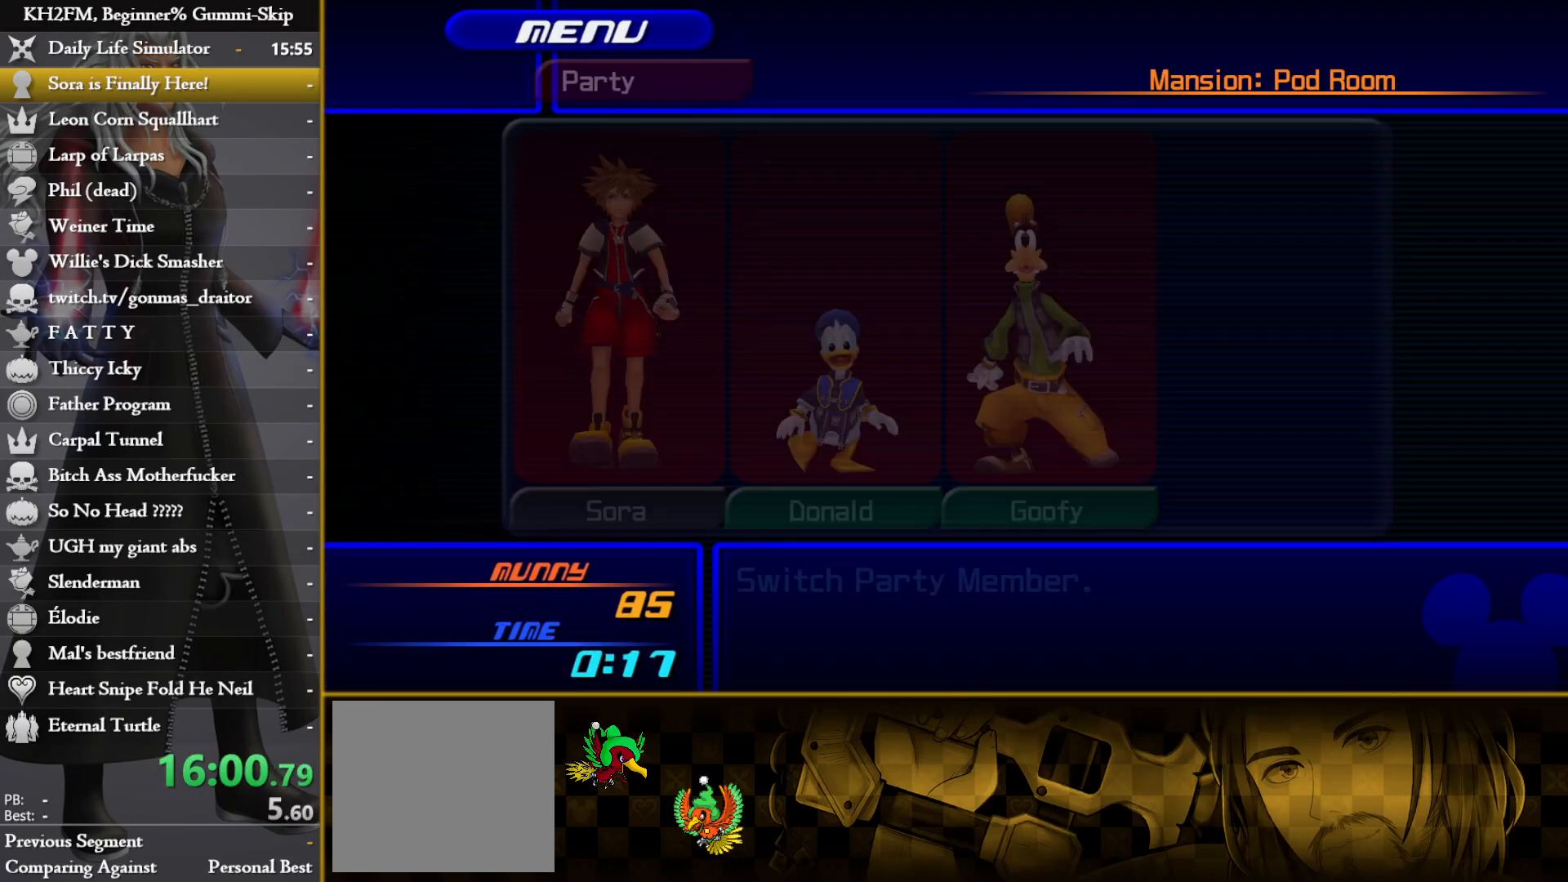
{"buttons": [], "left_stick": "center", "right_stick": "center", "events": [[167, "DPAD_UP", "down"], [217, "CROSS", "down"], [283, "DPAD_UP", "up"], [300, "CROSS", "up"]]}
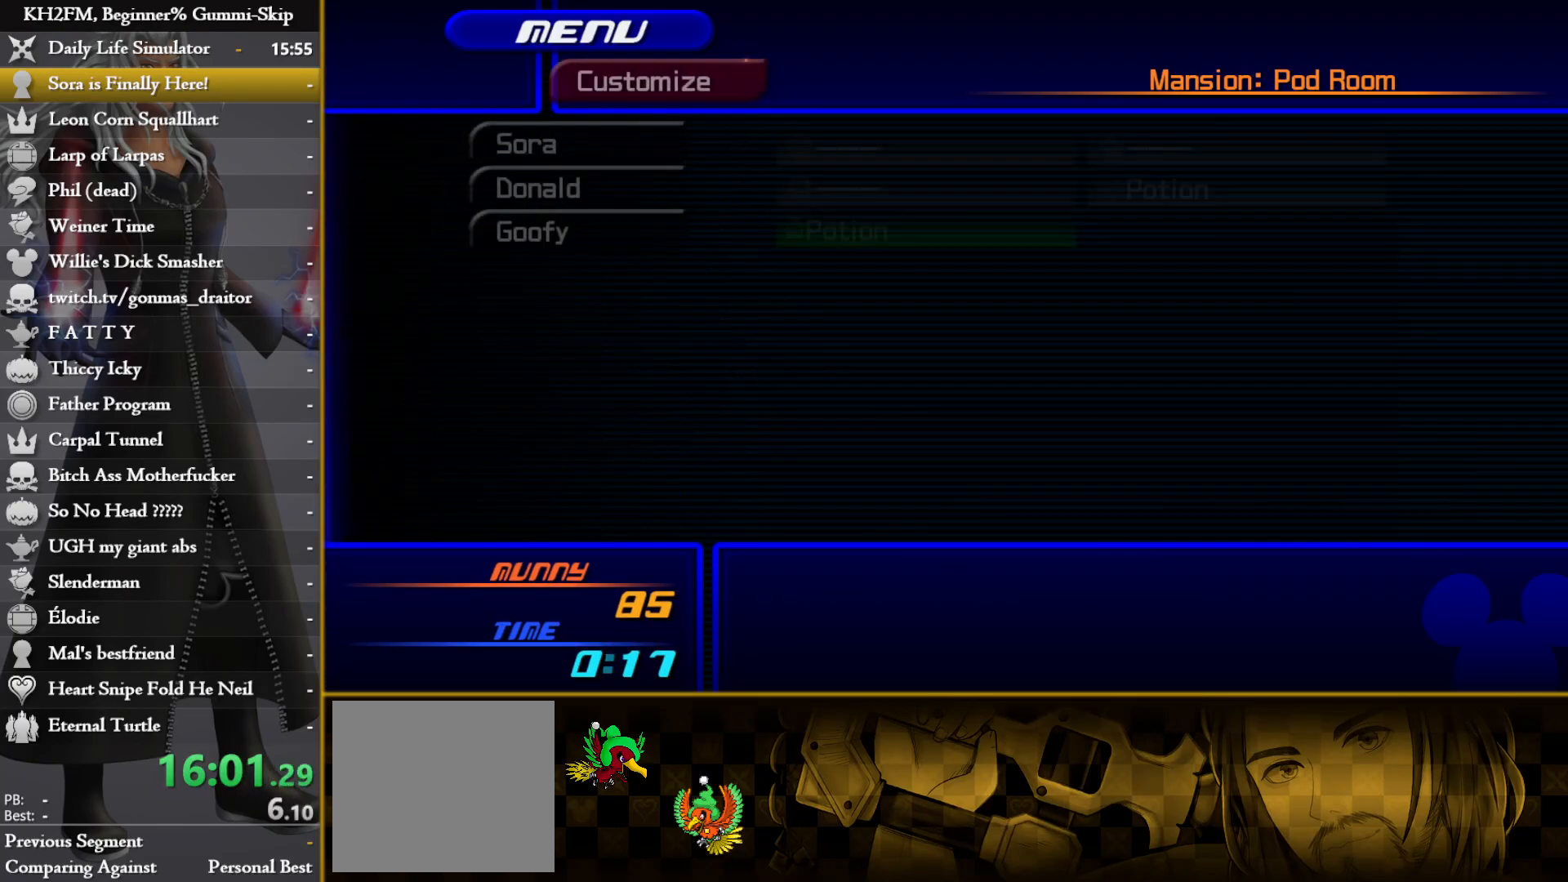
{"buttons": [], "left_stick": "center", "right_stick": "center", "events": [[50, "DPAD_DOWN", "down"], [83, "CROSS", "down"], [117, "DPAD_DOWN", "up"], [167, "CROSS", "up"], [417, "TRIANGLE", "down"], [450, "TRIANGLE", "up"]]}
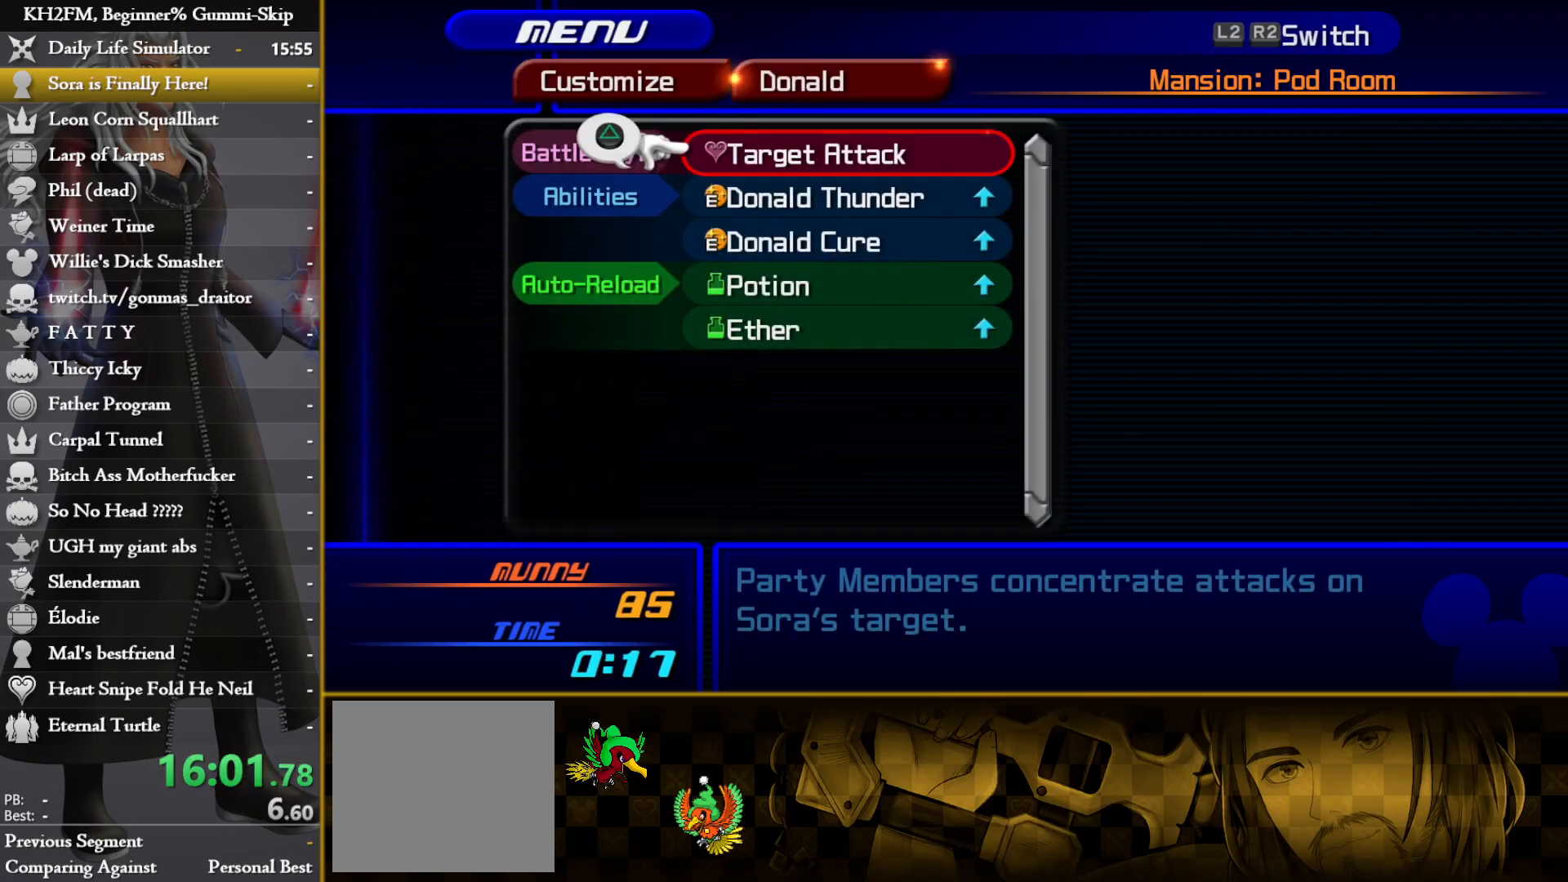
{"buttons": ["R2"], "left_stick": "center", "right_stick": "center", "events": [[17, "TRIANGLE", "down"], [67, "TRIANGLE", "up"], [150, "TRIANGLE", "down"], [183, "TRIANGLE", "up"], [467, "R2", "down"]]}
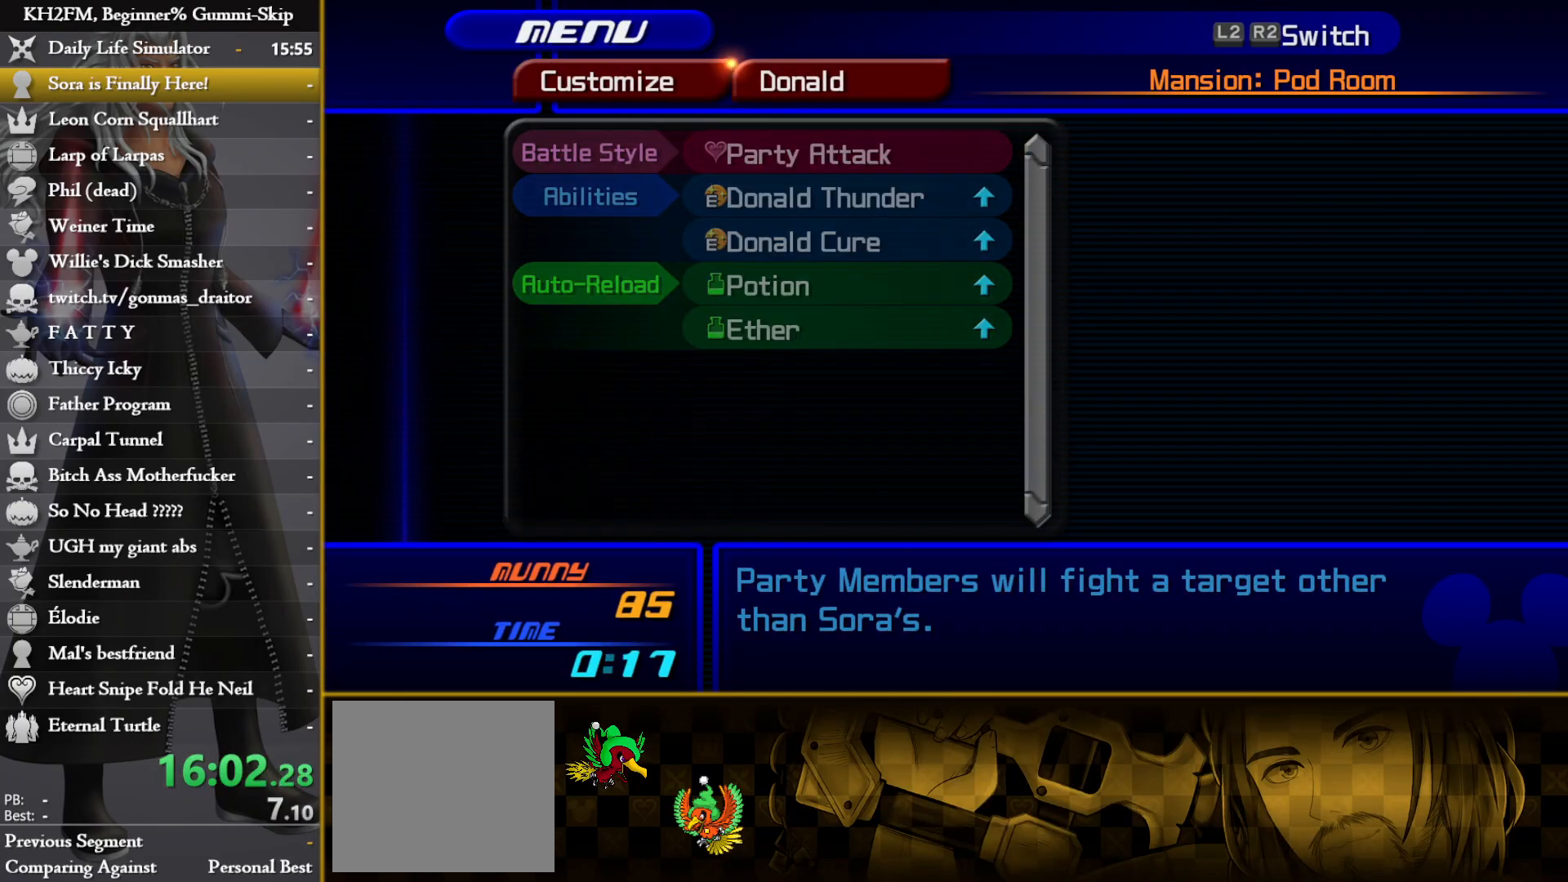
{"buttons": ["TRIANGLE"], "left_stick": "center", "right_stick": "center", "events": [[50, "R2", "up"], [200, "TRIANGLE", "down"], [283, "TRIANGLE", "up"], [350, "TRIANGLE", "down"], [433, "TRIANGLE", "up"], [467, "TRIANGLE", "down"]]}
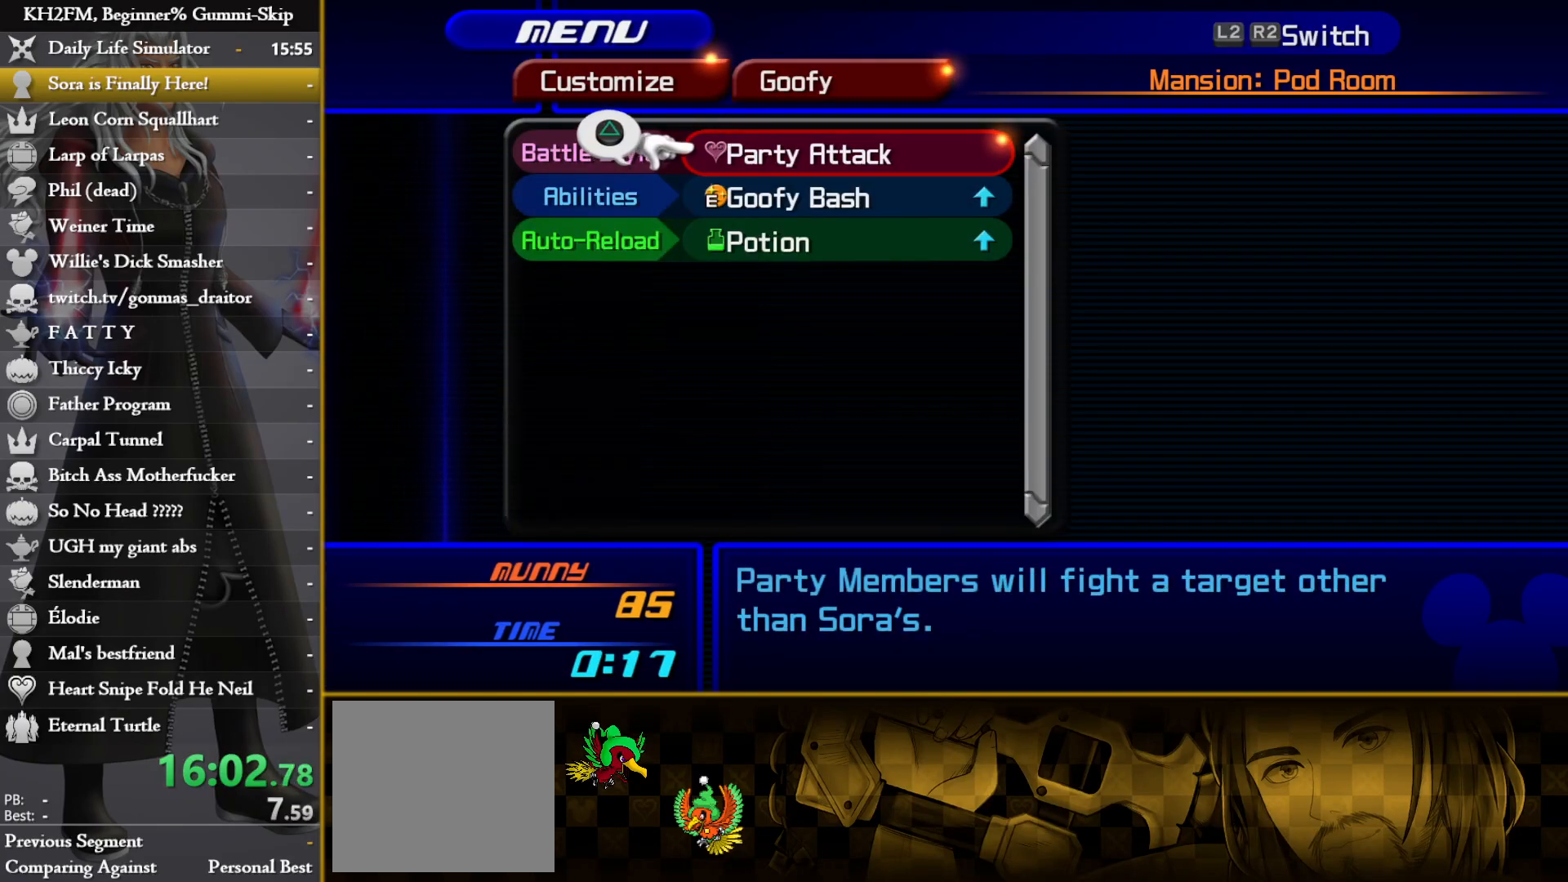
{"buttons": [], "left_stick": "center", "right_stick": "center", "events": [[50, "TRIANGLE", "up"], [67, "CIRCLE", "down"], [167, "CIRCLE", "up"], [350, "CIRCLE", "down"], [433, "CIRCLE", "up"]]}
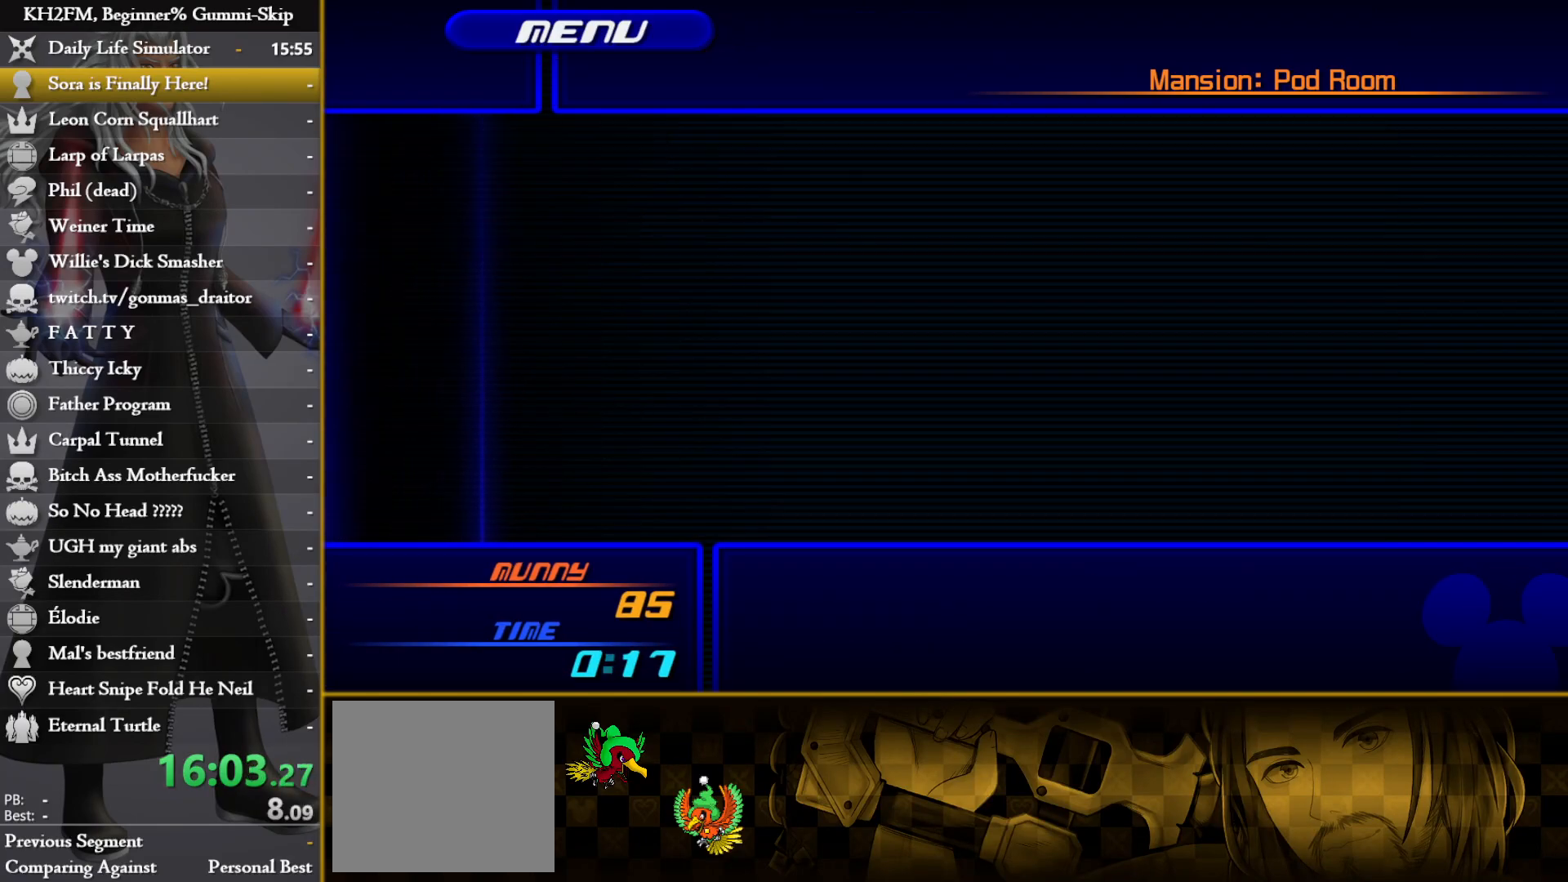
{"buttons": ["CROSS", "DPAD_DOWN"], "left_stick": "center", "right_stick": "center", "events": [[133, "DPAD_UP", "down"], [167, "CROSS", "down"], [233, "DPAD_UP", "up"], [267, "CROSS", "up"], [450, "DPAD_DOWN", "down"], [500, "CROSS", "down"]]}
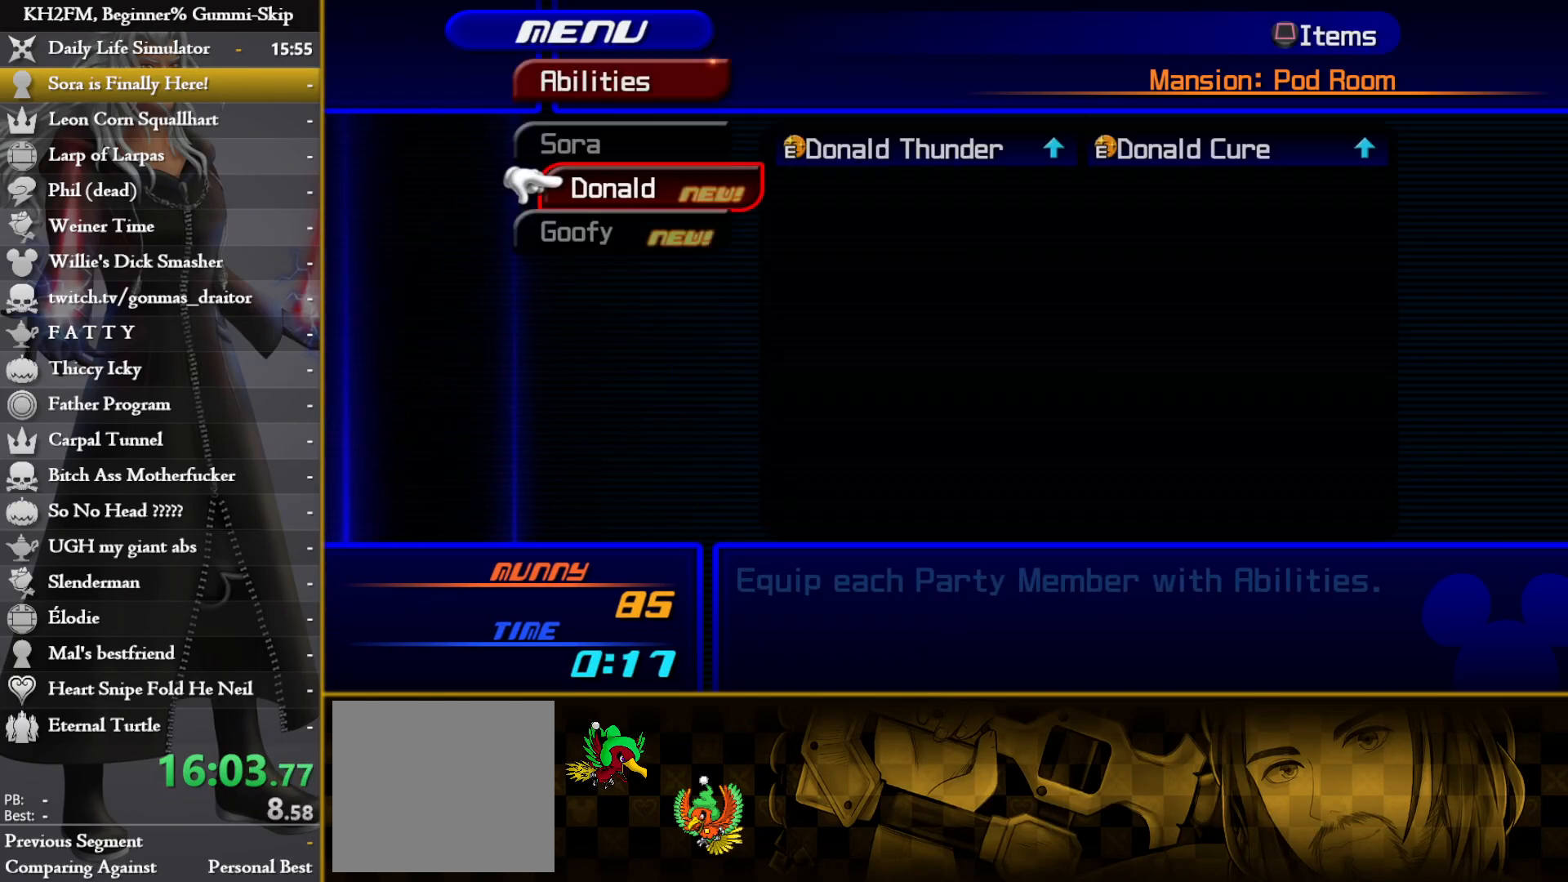
{"buttons": [], "left_stick": "center", "right_stick": "center", "events": [[67, "DPAD_DOWN", "up"], [100, "CROSS", "up"], [300, "DPAD_DOWN", "down"], [367, "TRIANGLE", "down"], [400, "DPAD_DOWN", "up"], [450, "TRIANGLE", "up"]]}
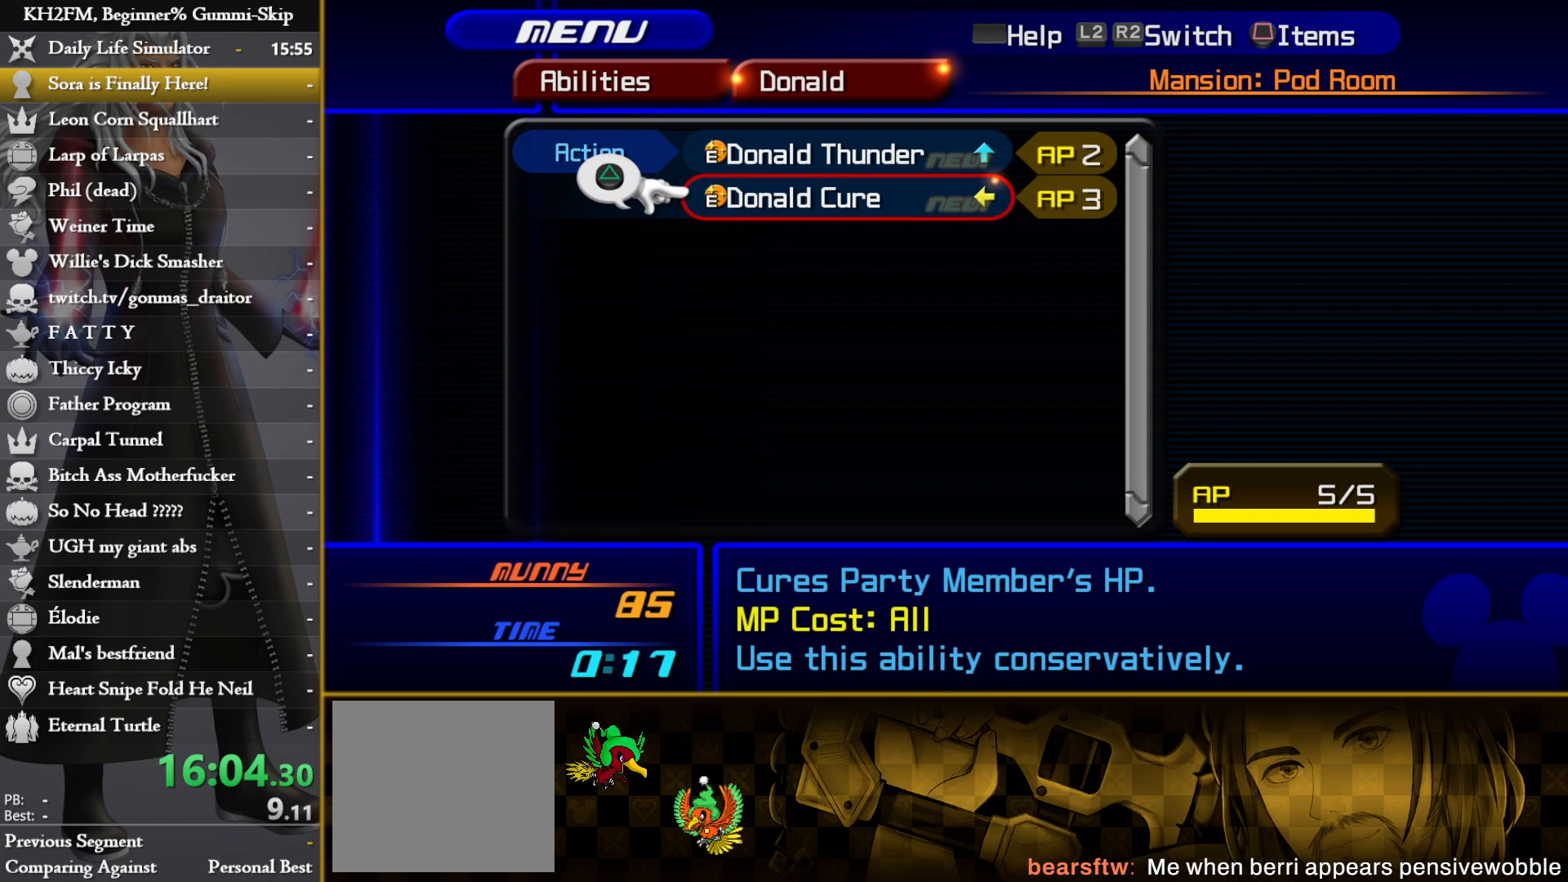
{"buttons": [], "left_stick": "center", "right_stick": "center", "events": [[17, "TRIANGLE", "down"], [83, "TRIANGLE", "up"], [150, "TRIANGLE", "down"], [183, "TRIANGLE", "up"], [200, "TRIANGLE", "down"], [250, "TRIANGLE", "up"], [350, "SQUARE", "down"], [417, "SQUARE", "up"]]}
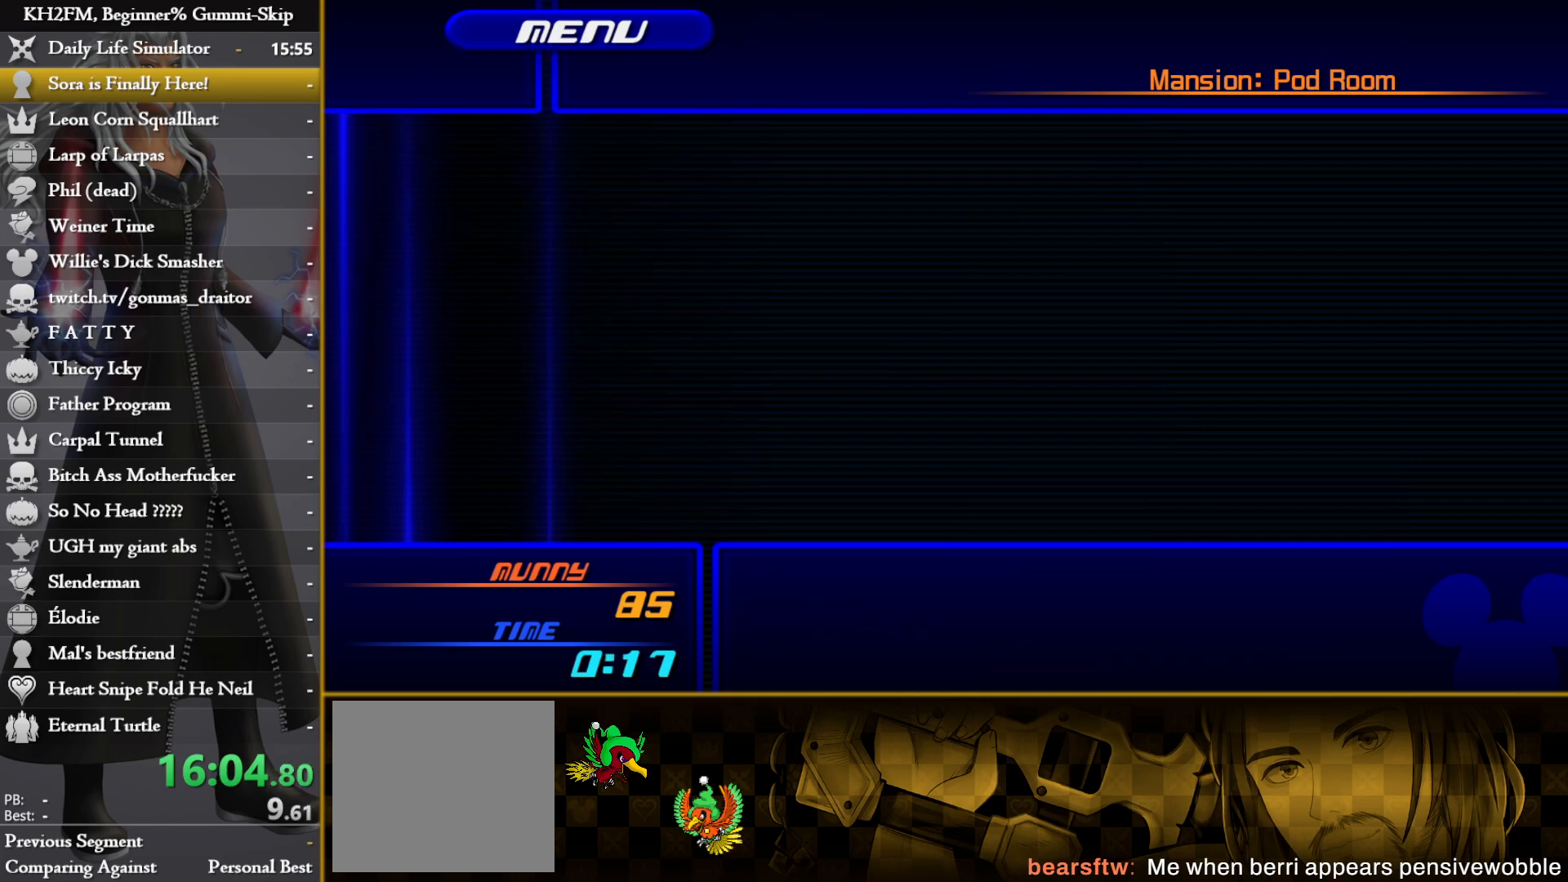
{"buttons": [], "left_stick": "center", "right_stick": "center", "events": [[300, "SQUARE", "down"], [367, "SQUARE", "up"]]}
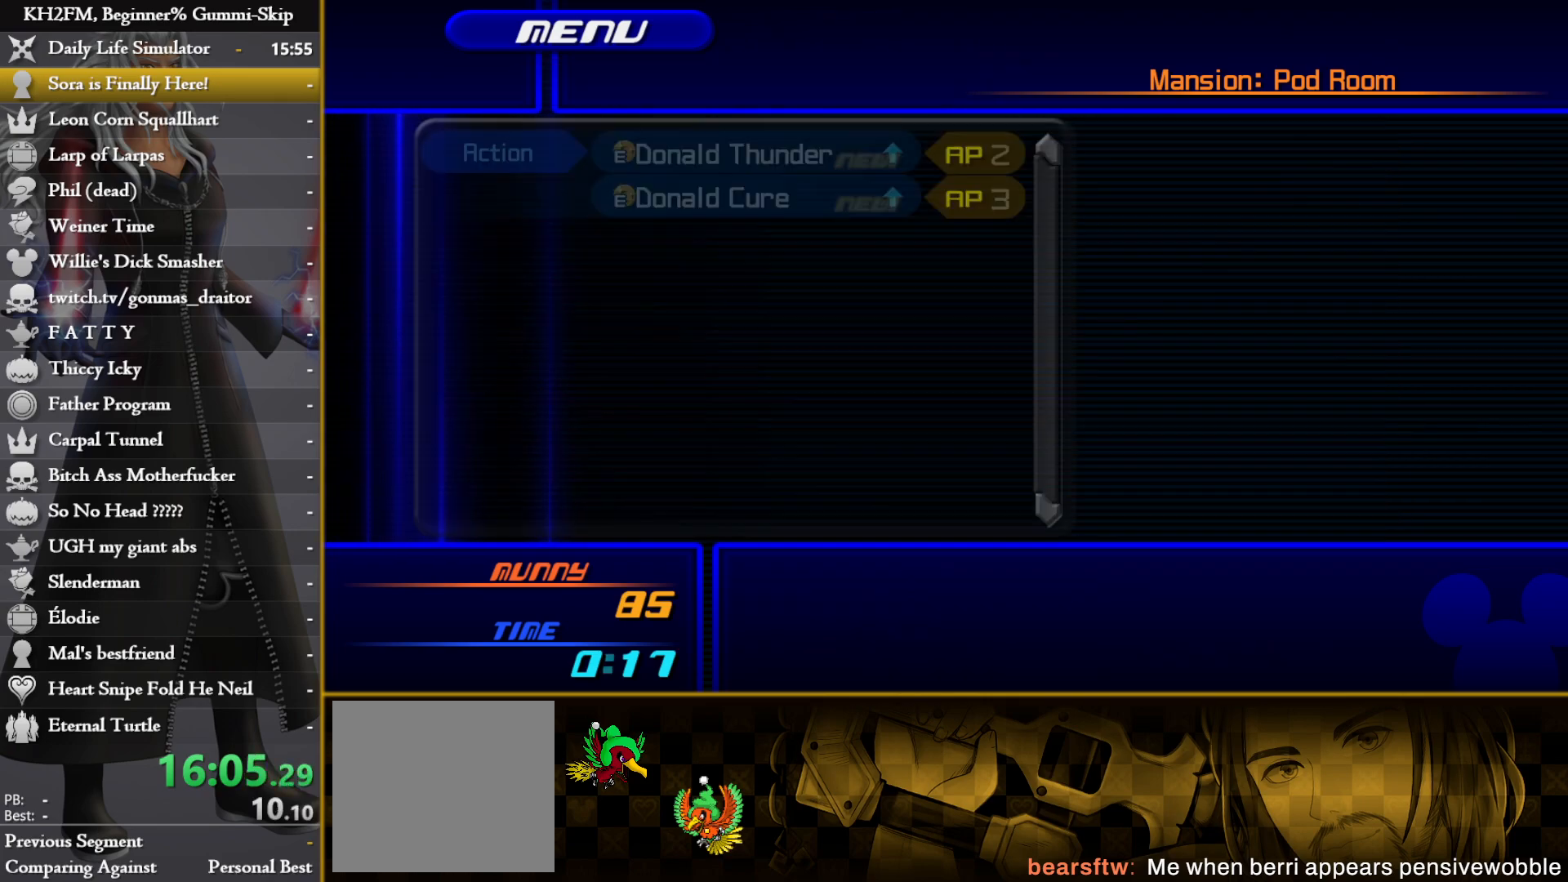
{"buttons": [], "left_stick": "center", "right_stick": "center", "events": [[100, "TRIANGLE", "down"], [183, "TRIANGLE", "up"], [250, "TRIANGLE", "down"], [333, "TRIANGLE", "up"], [417, "TRIANGLE", "down"], [450, "TRIANGLE", "up"]]}
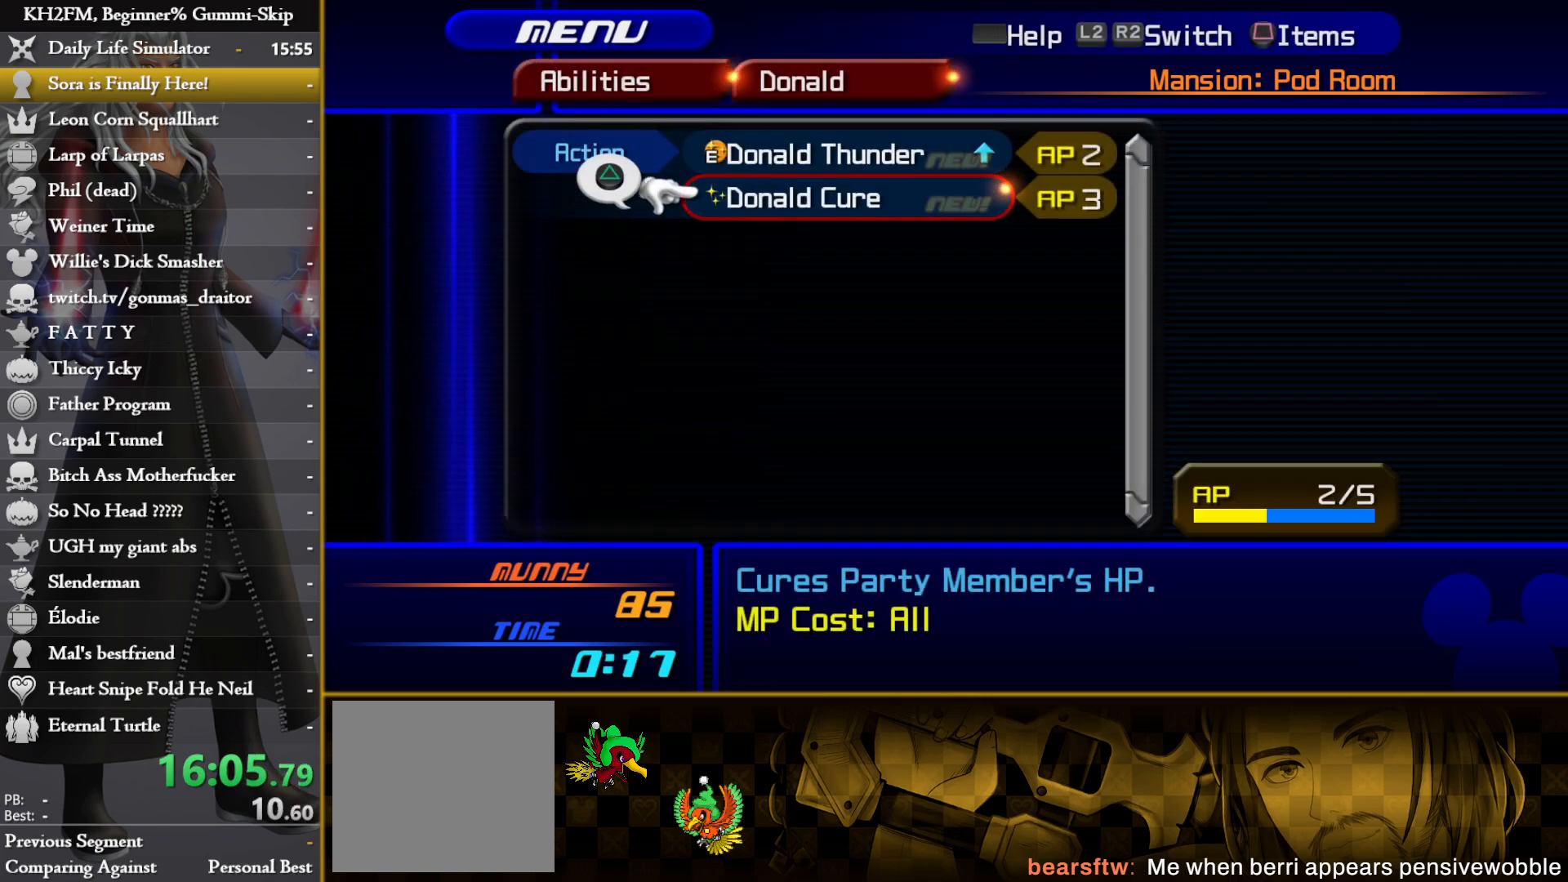
{"buttons": [], "left_stick": "center", "right_stick": "center", "events": [[150, "SQUARE", "down"], [233, "SQUARE", "up"]]}
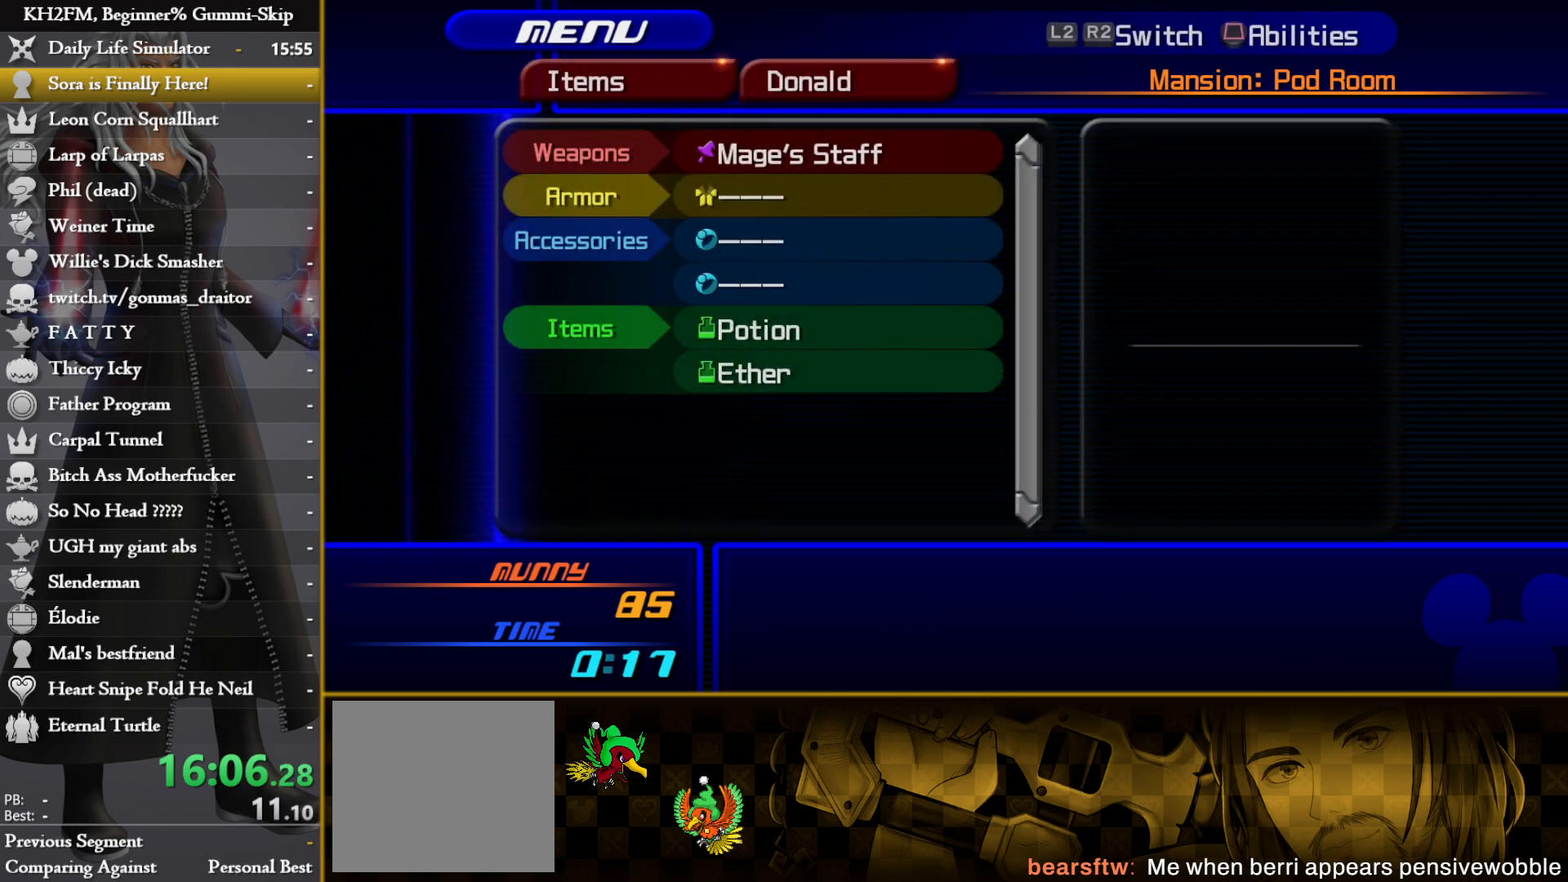
{"buttons": [], "left_stick": "center", "right_stick": "center", "events": [[17, "DPAD_UP", "down"], [83, "CROSS", "down"], [100, "DPAD_UP", "up"], [183, "CROSS", "up"], [400, "CROSS", "down"], [467, "CROSS", "up"]]}
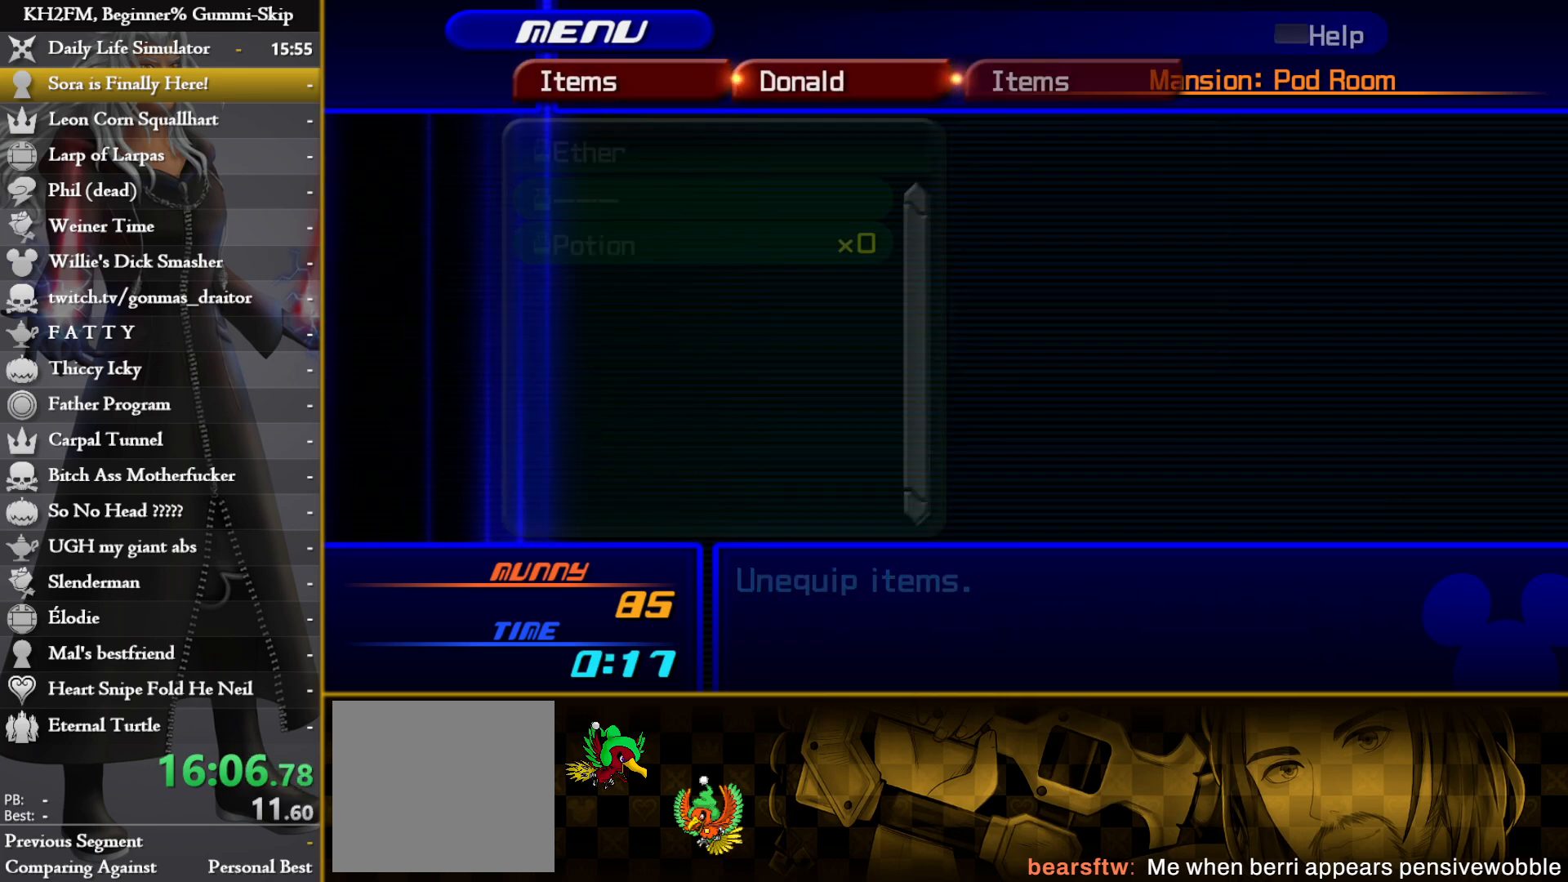
{"buttons": [], "left_stick": "center", "right_stick": "center", "events": [[233, "DPAD_UP", "down"], [317, "DPAD_UP", "up"], [333, "CROSS", "down"], [433, "CROSS", "up"]]}
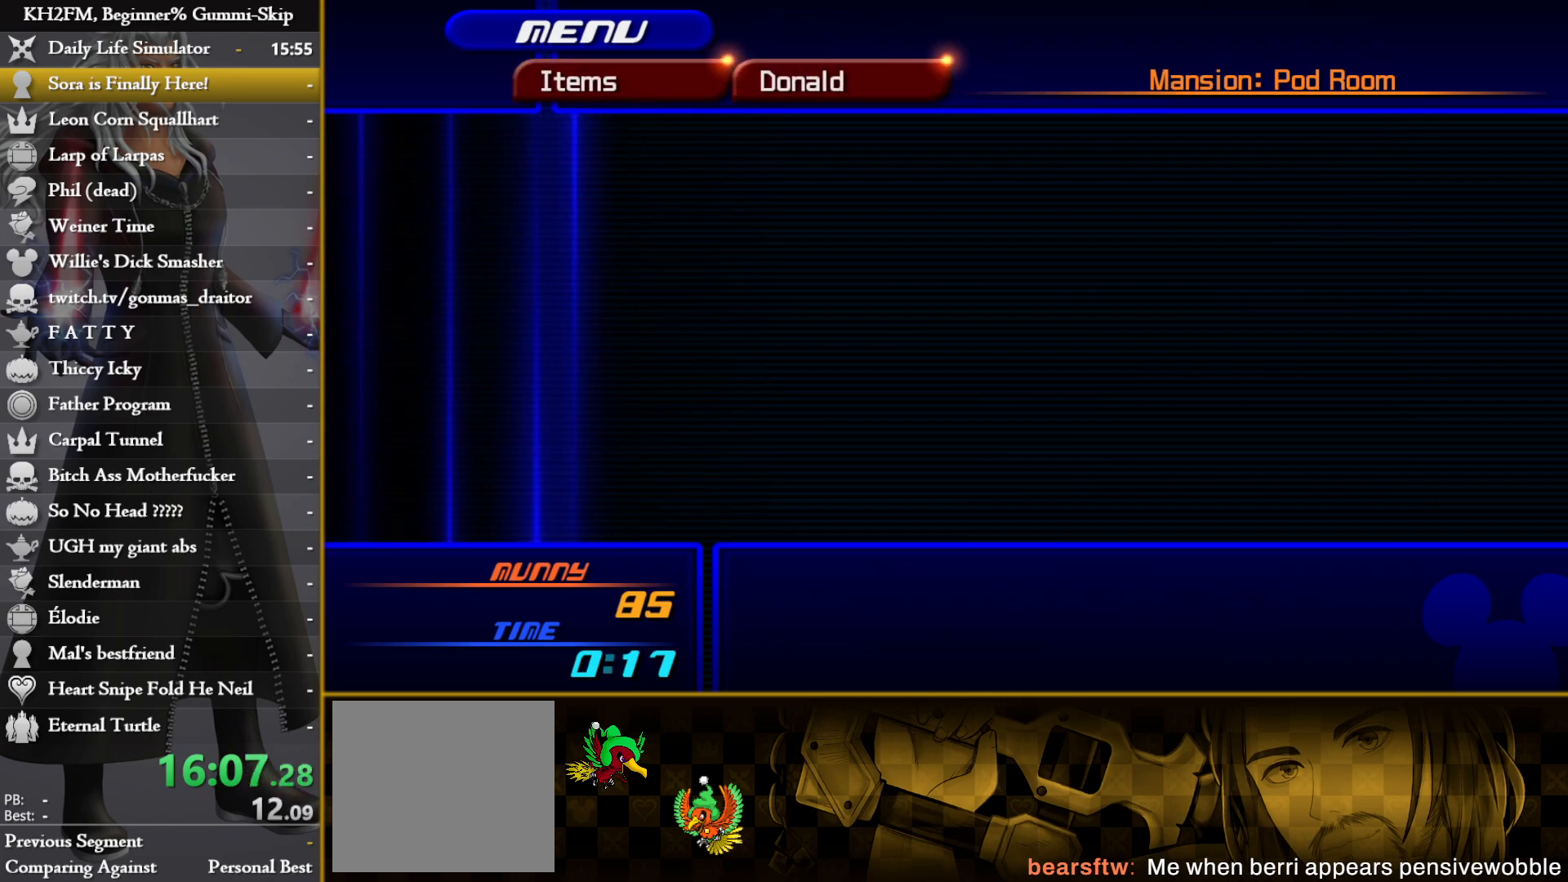
{"buttons": [], "left_stick": "center", "right_stick": "center", "events": [[117, "DPAD_UP", "down"], [183, "CROSS", "down"], [217, "DPAD_UP", "up"], [250, "CROSS", "up"], [333, "R2", "down"], [483, "R2", "up"]]}
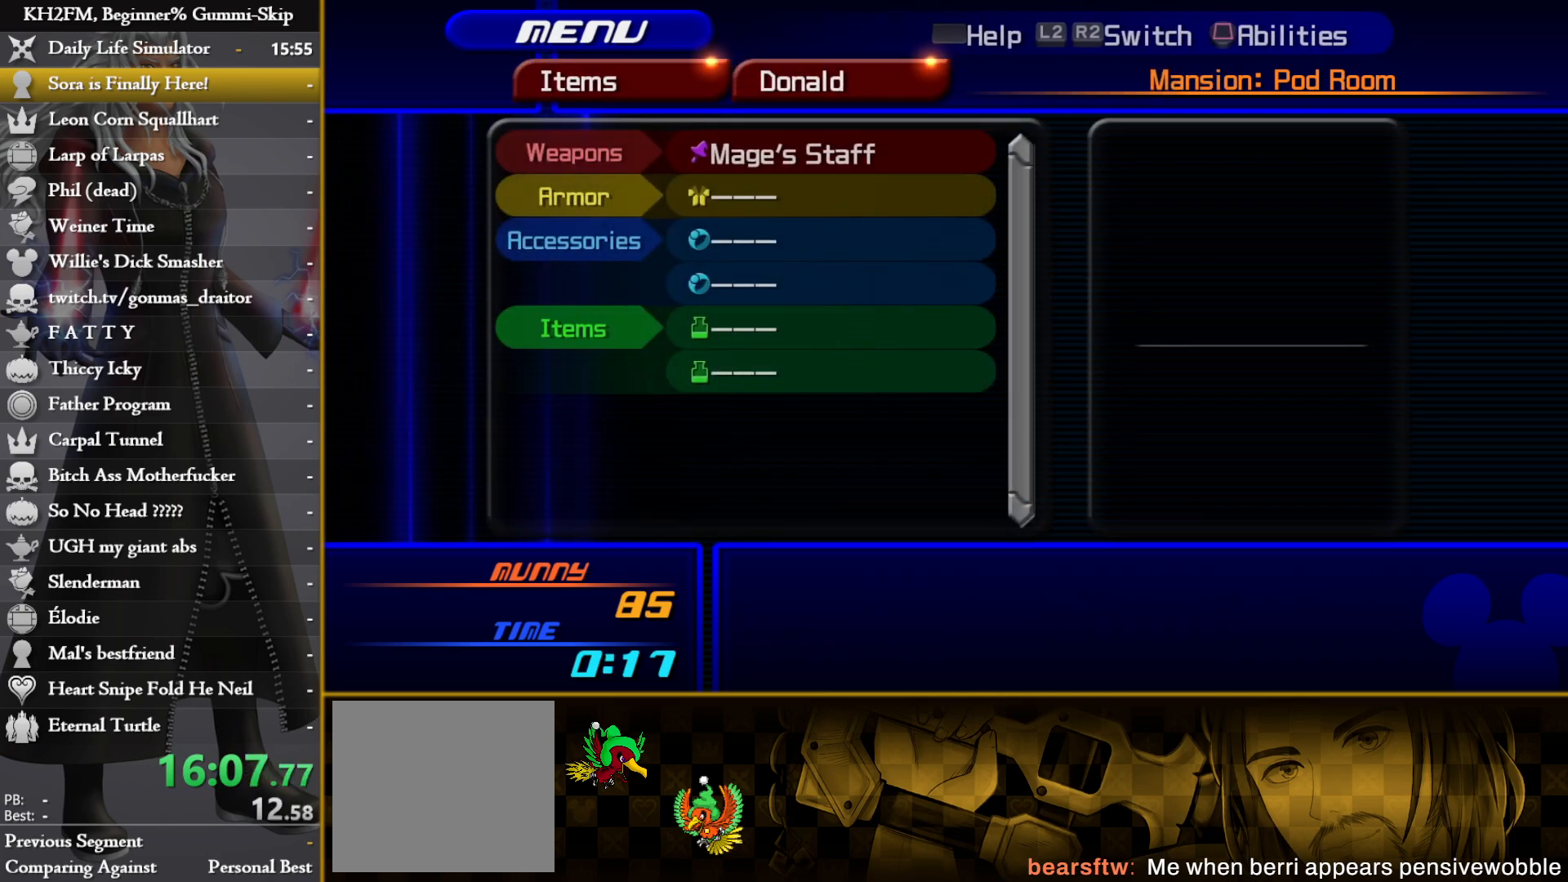
{"buttons": [], "left_stick": "center", "right_stick": "center", "events": [[50, "R2", "down"], [167, "R2", "up"], [233, "DPAD_DOWN", "down"], [300, "DPAD_DOWN", "up"], [383, "DPAD_DOWN", "down"], [450, "DPAD_DOWN", "up"]]}
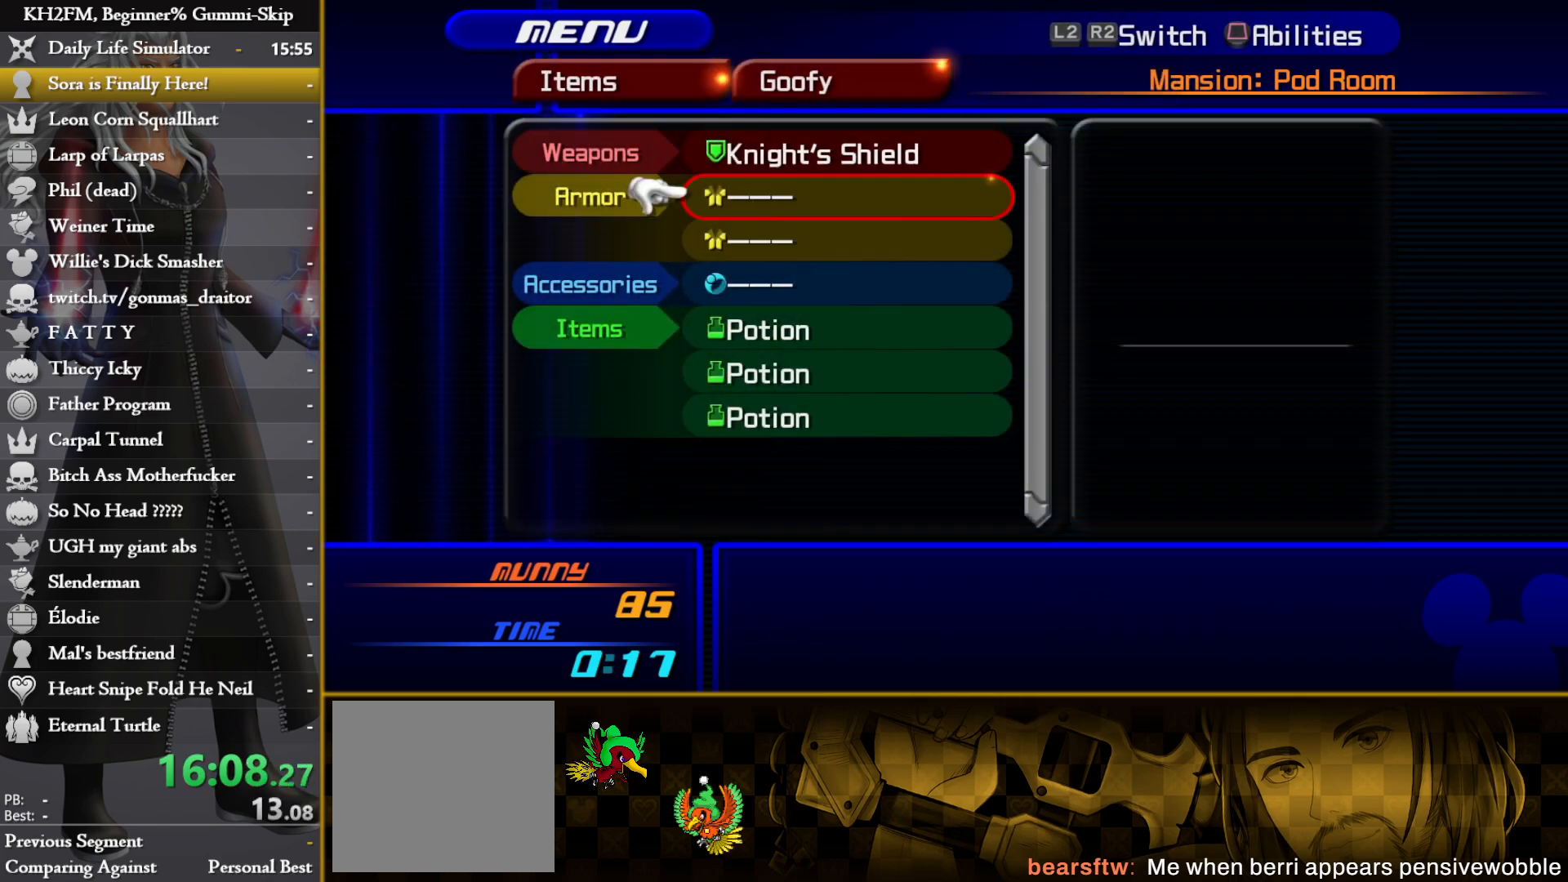
{"buttons": ["CROSS"], "left_stick": "center", "right_stick": "center", "events": [[17, "DPAD_DOWN", "down"], [83, "DPAD_DOWN", "up"], [150, "DPAD_DOWN", "down"], [200, "DPAD_DOWN", "up"], [267, "DPAD_DOWN", "down"], [317, "DPAD_DOWN", "up"], [350, "DPAD_DOWN", "down"], [400, "DPAD_DOWN", "up"], [450, "CROSS", "down"]]}
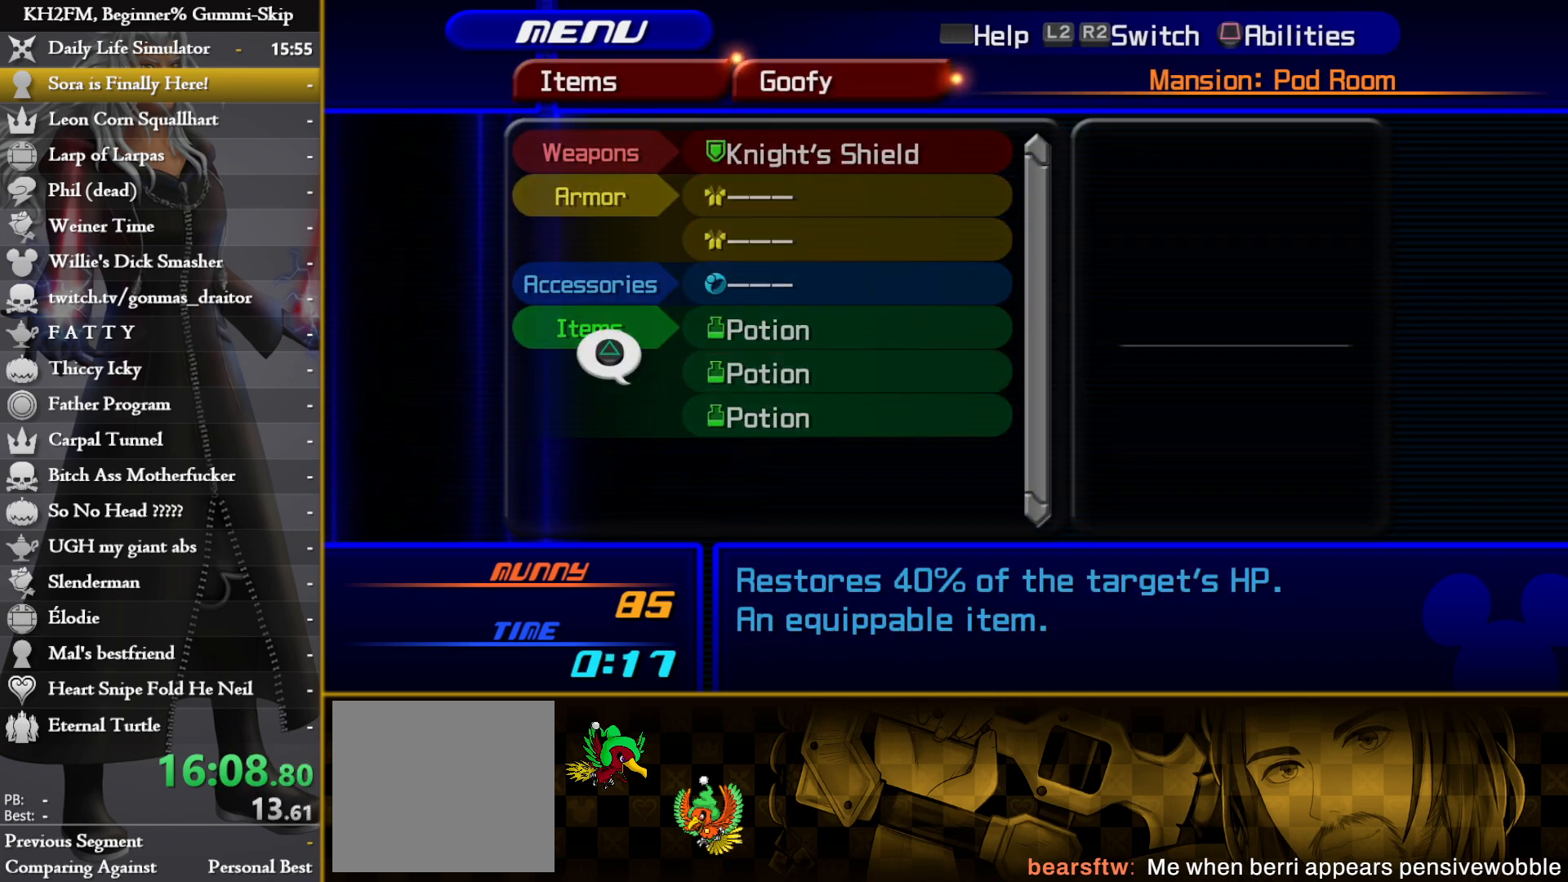
{"buttons": ["CROSS", "DPAD_UP"], "left_stick": "center", "right_stick": "center", "events": [[33, "CROSS", "up"], [167, "DPAD_UP", "down"], [233, "CROSS", "down"], [267, "DPAD_UP", "up"], [300, "CROSS", "up"], [450, "DPAD_UP", "down"], [500, "CROSS", "down"]]}
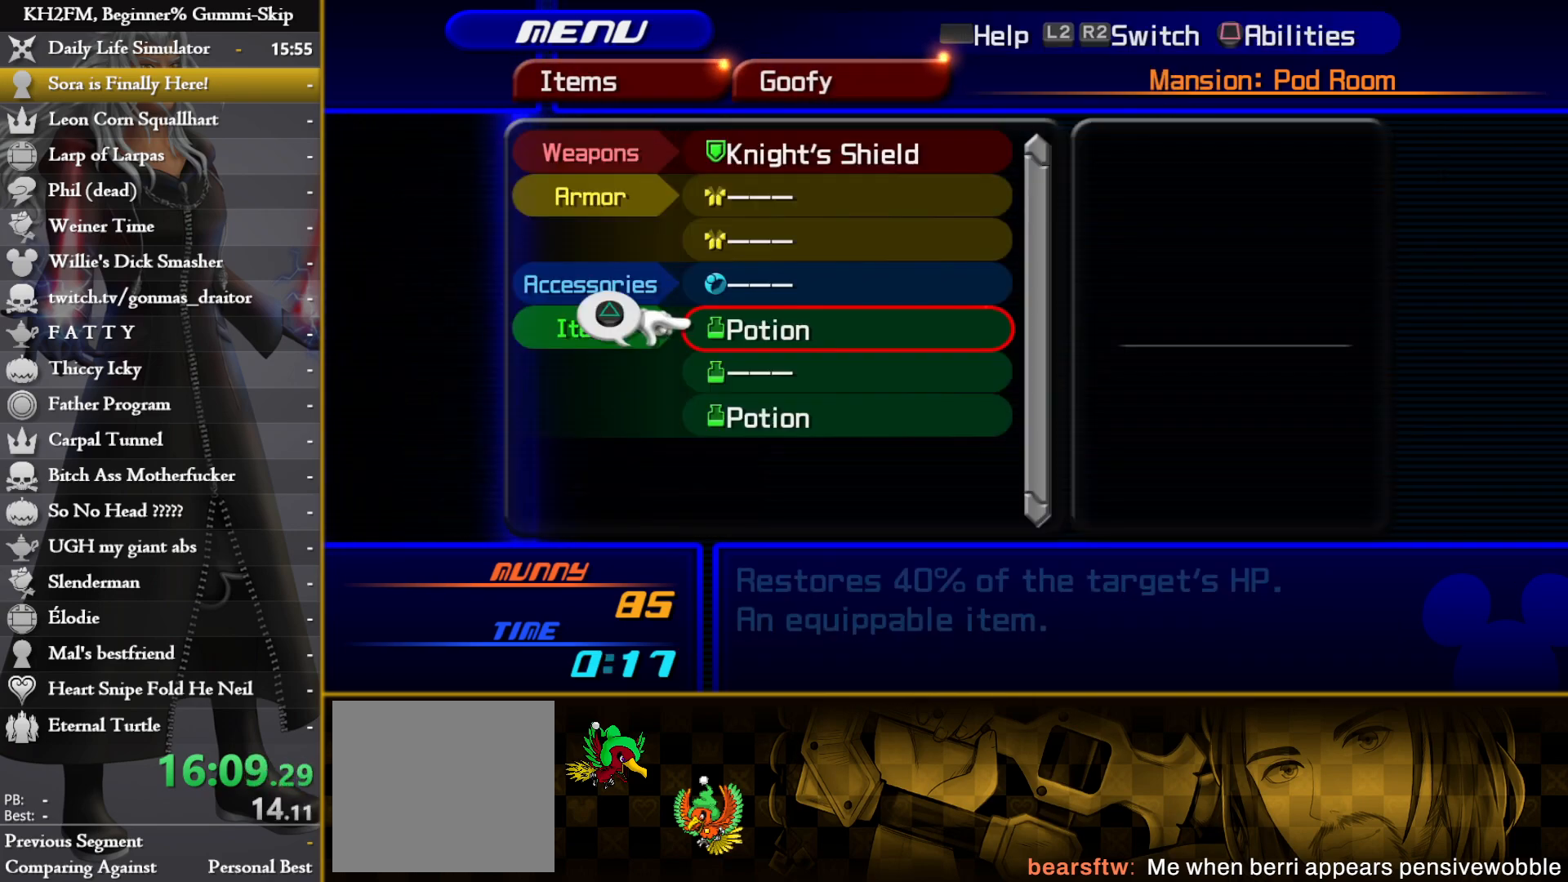
{"buttons": [], "left_stick": "center", "right_stick": "center", "events": [[67, "CROSS", "up"], [67, "DPAD_UP", "up"], [250, "DPAD_UP", "down"], [267, "CROSS", "down"], [333, "CROSS", "up"], [367, "DPAD_UP", "up"]]}
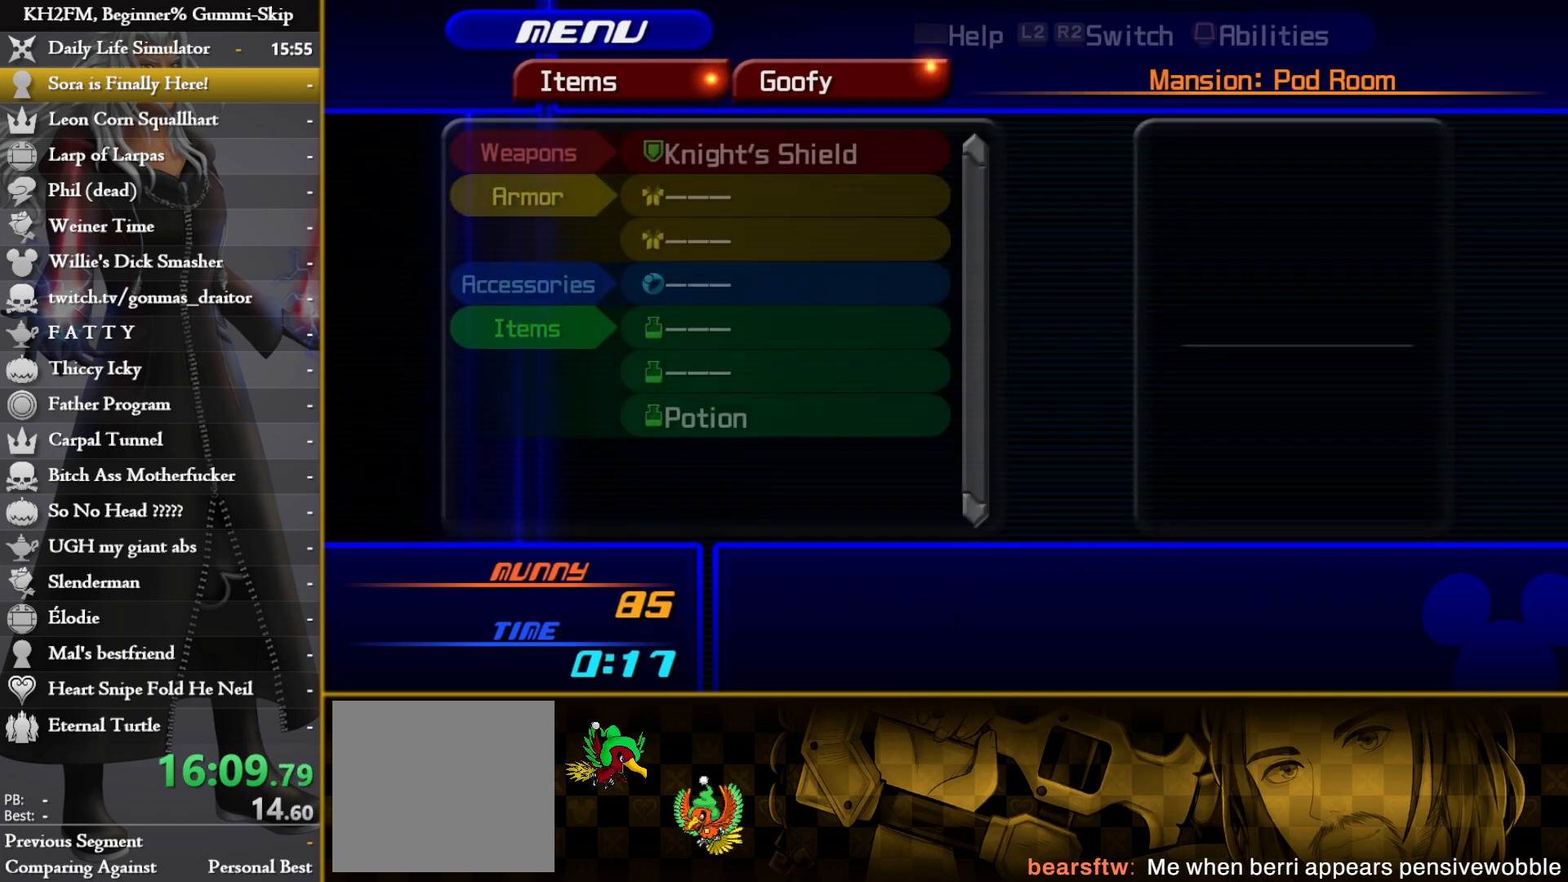
{"buttons": ["DPAD_UP"], "left_stick": "center", "right_stick": "center", "events": [[17, "DPAD_DOWN", "down"], [83, "DPAD_DOWN", "up"], [167, "DPAD_DOWN", "down"], [233, "DPAD_DOWN", "up"], [250, "CROSS", "down"], [367, "CROSS", "up"], [483, "DPAD_UP", "down"]]}
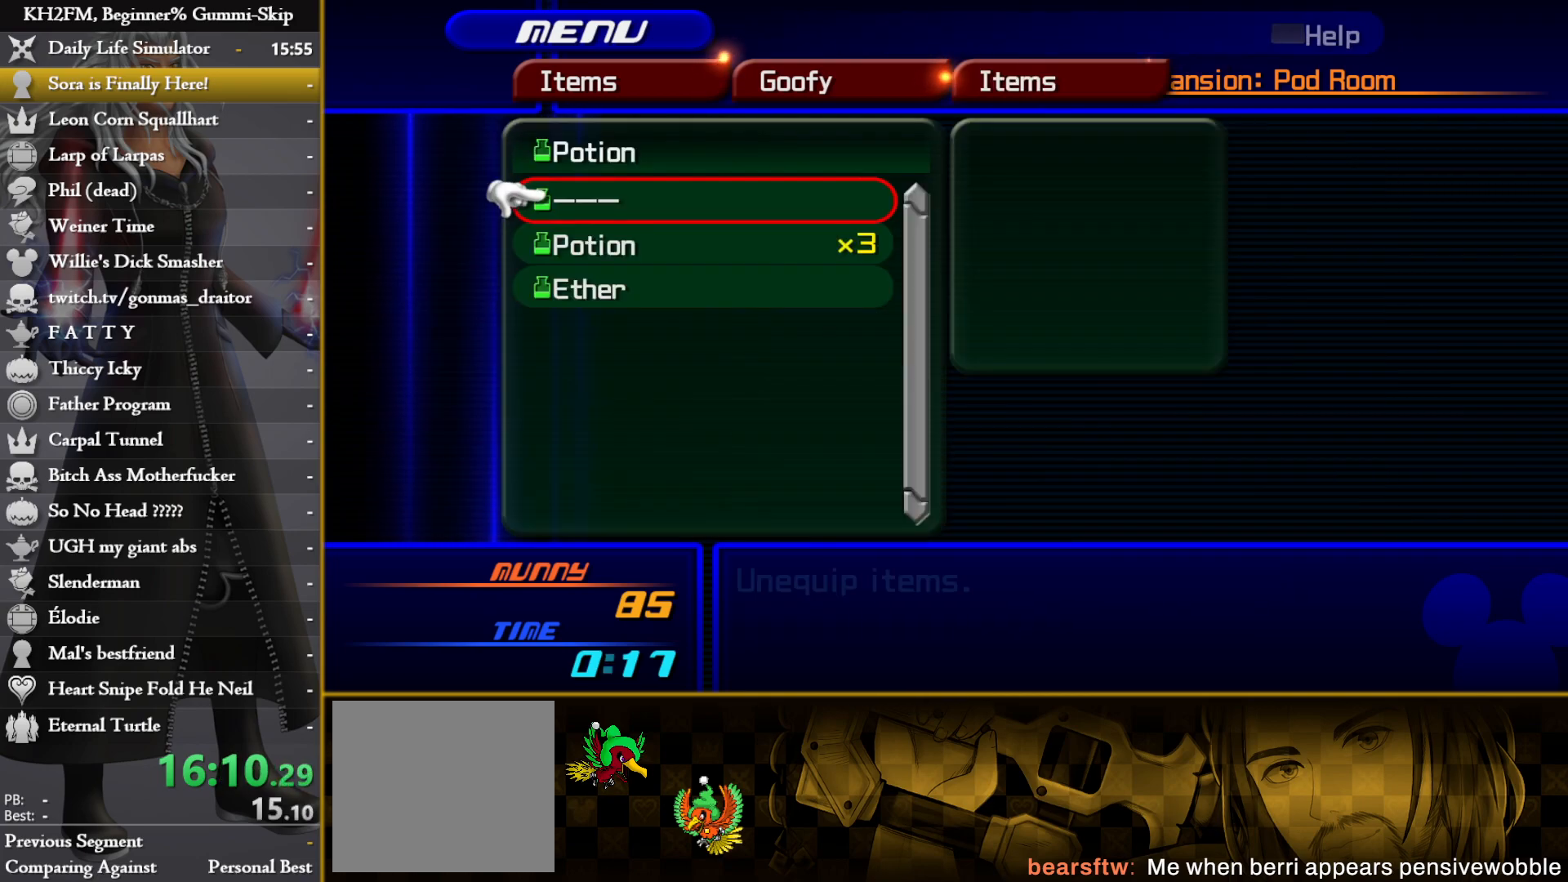
{"buttons": ["R2"], "left_stick": "center", "right_stick": "center", "events": [[33, "CROSS", "down"], [83, "DPAD_UP", "up"], [100, "CROSS", "up"], [183, "R2", "down"], [333, "R2", "up"], [417, "R2", "down"]]}
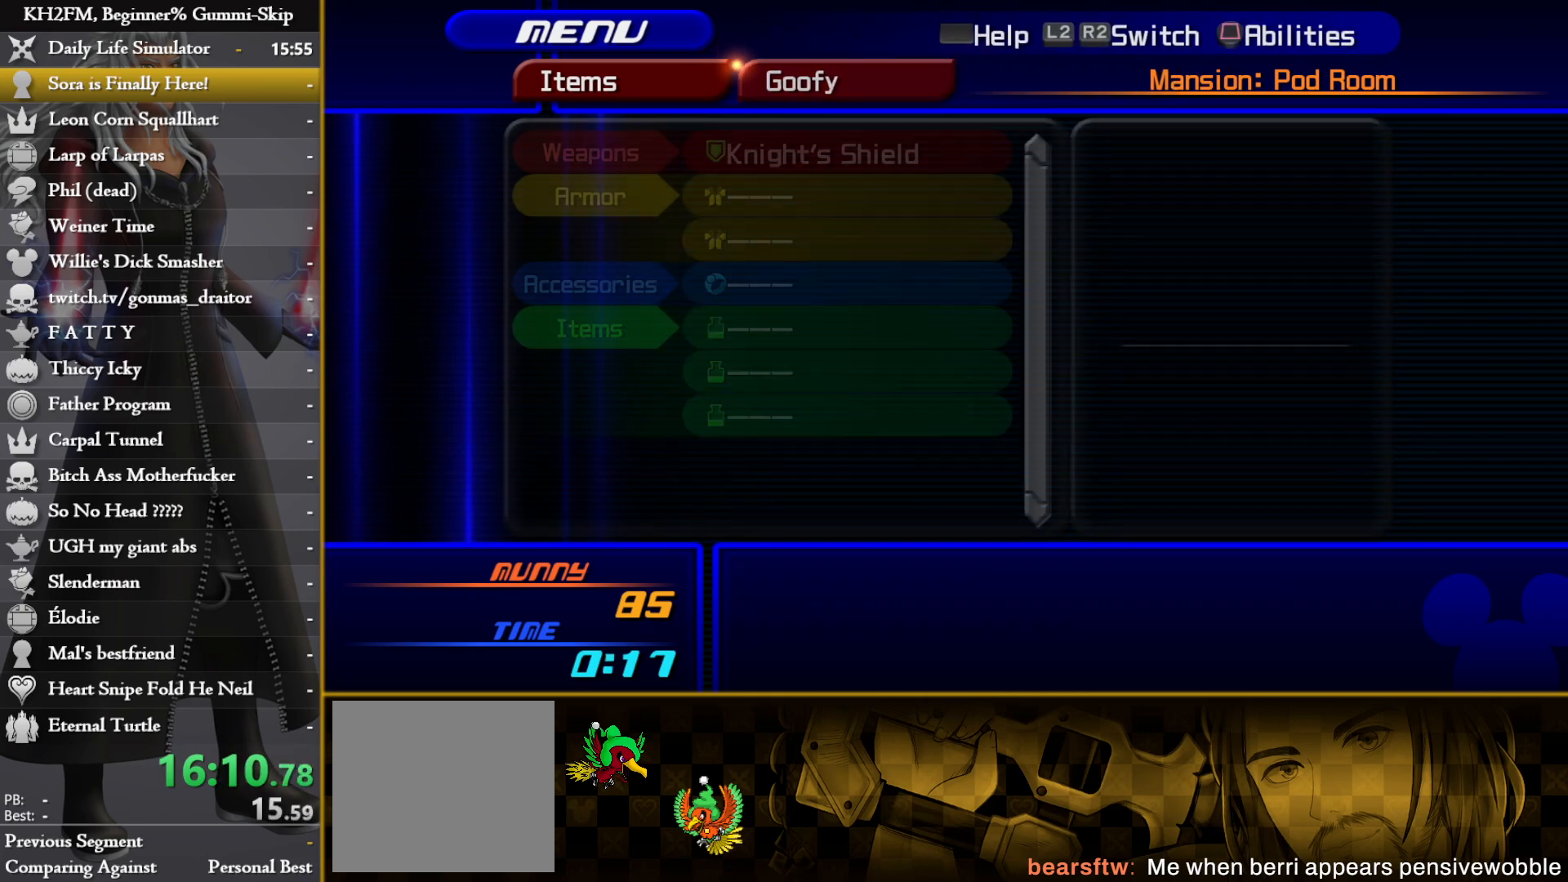
{"buttons": ["DPAD_DOWN"], "left_stick": "center", "right_stick": "center", "events": [[17, "R2", "up"], [133, "SQUARE", "down"], [217, "SQUARE", "up"], [350, "DPAD_DOWN", "down"], [450, "DPAD_DOWN", "up"], [500, "DPAD_DOWN", "down"]]}
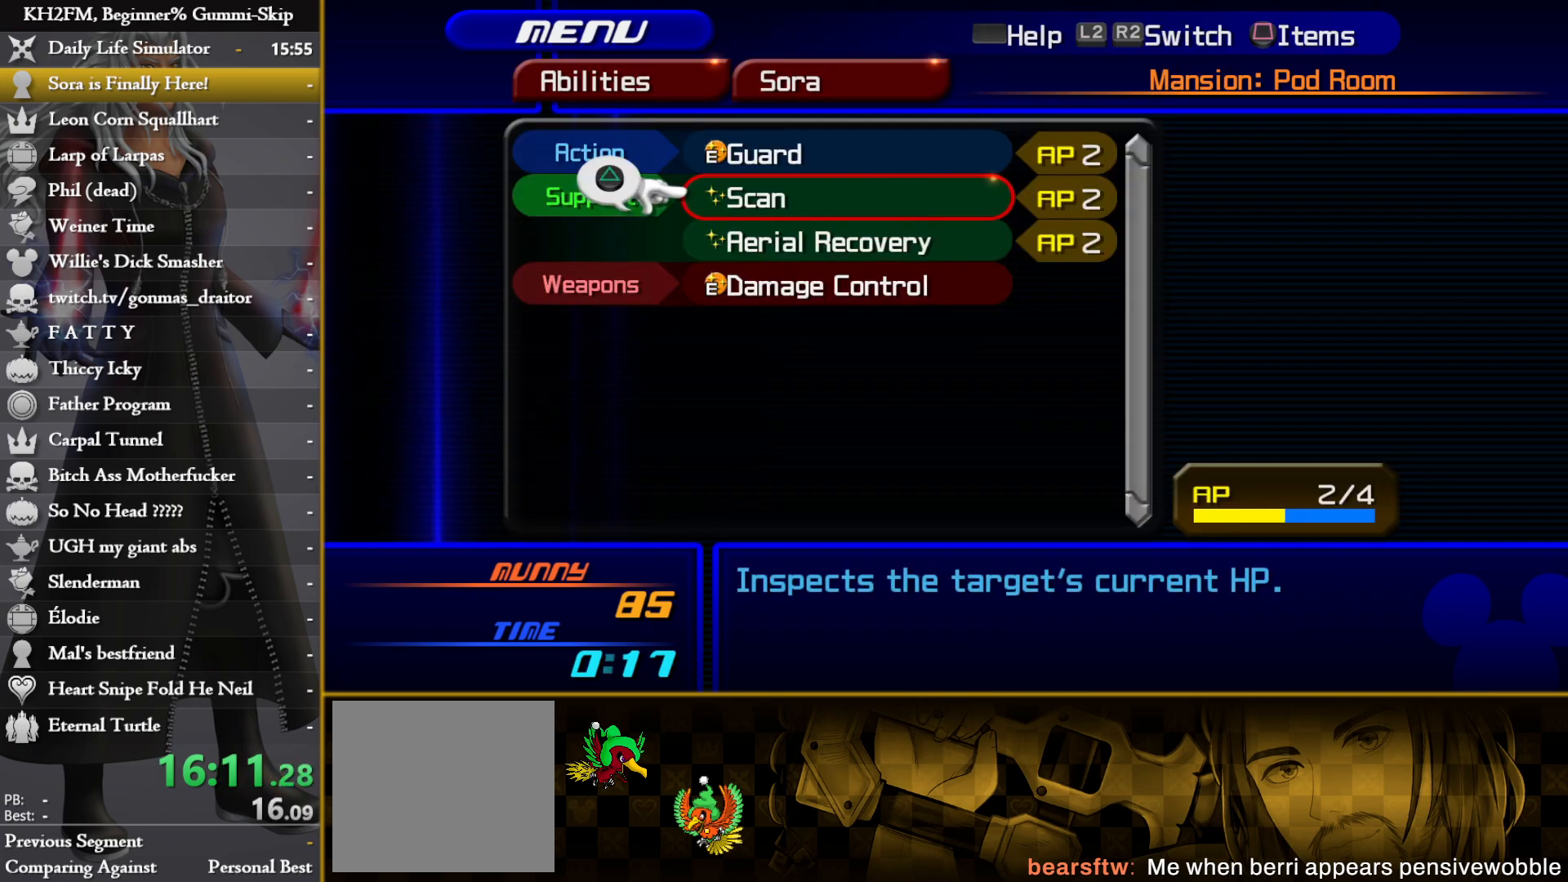
{"buttons": ["TRIANGLE"], "left_stick": "center", "right_stick": "center", "events": [[100, "DPAD_DOWN", "up"], [450, "TRIANGLE", "down"]]}
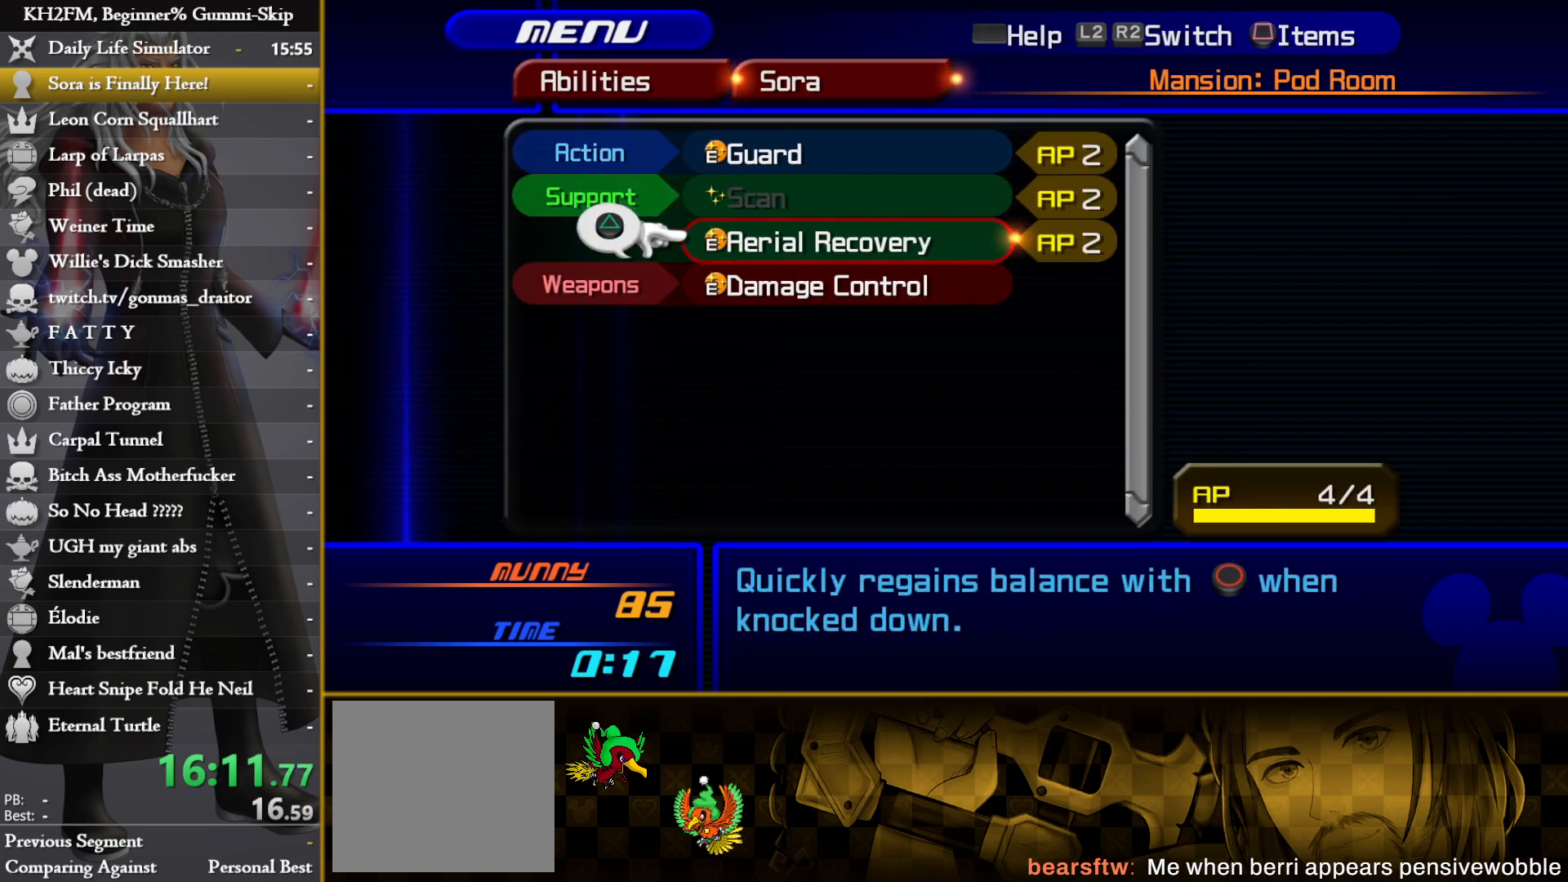
{"buttons": ["CIRCLE"], "left_stick": "up", "right_stick": "center", "events": [[33, "TRIANGLE", "up"], [100, "CIRCLE", "down"], [167, "CIRCLE", "up"], [217, "CIRCLE", "down"], [283, "CIRCLE", "up"], [350, "CIRCLE", "down"], [417, "CIRCLE", "up"], [467, "CIRCLE", "down"], [467, "left_stick", "up"]]}
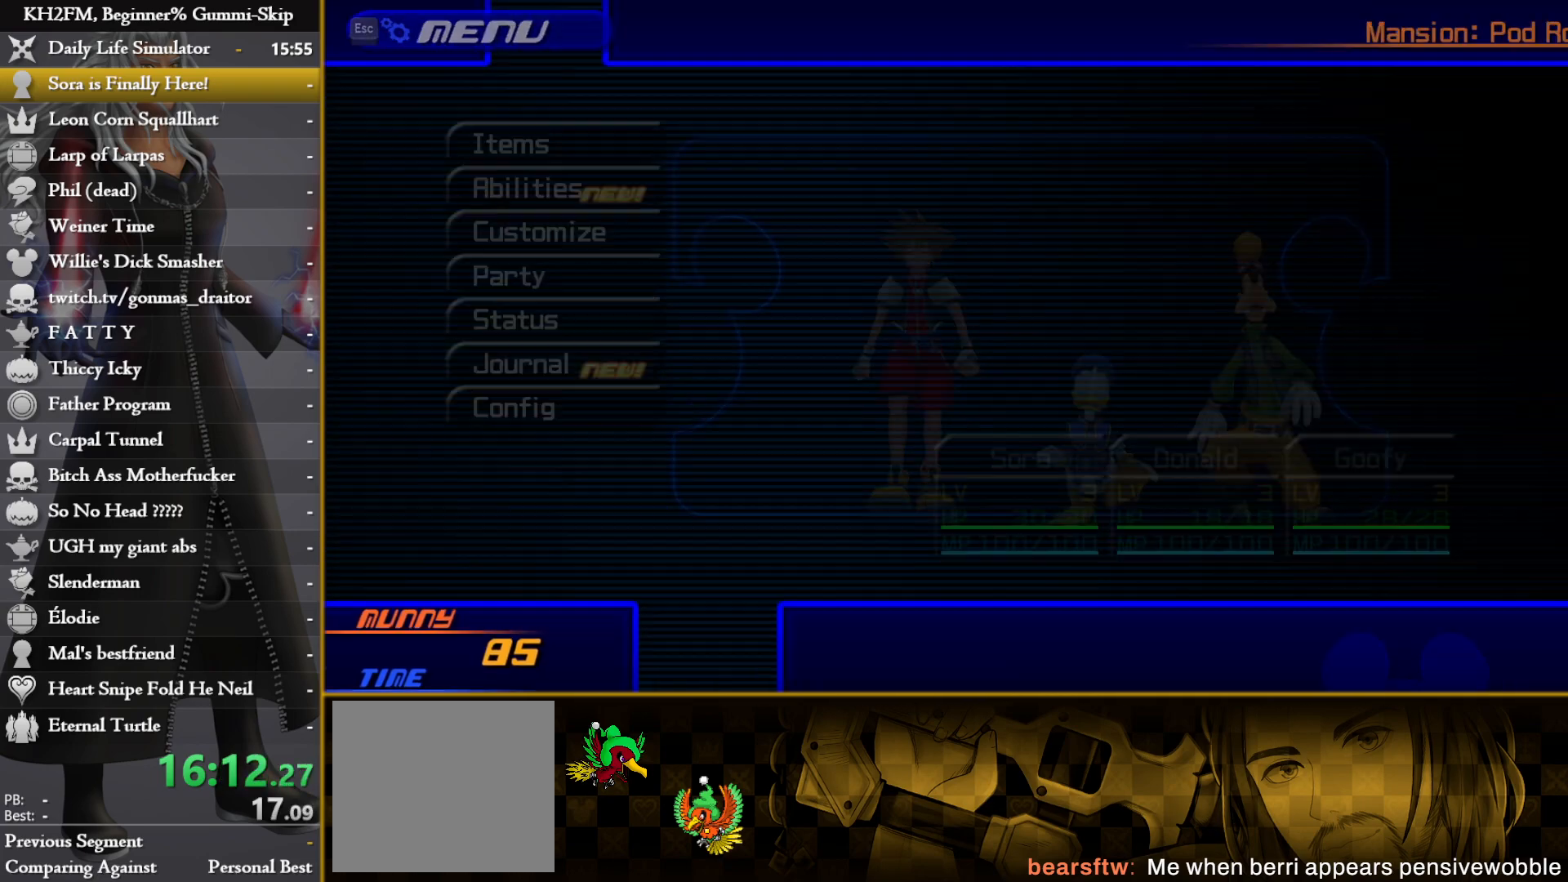
{"buttons": [], "left_stick": "up", "right_stick": "center", "events": [[33, "CIRCLE", "up"]]}
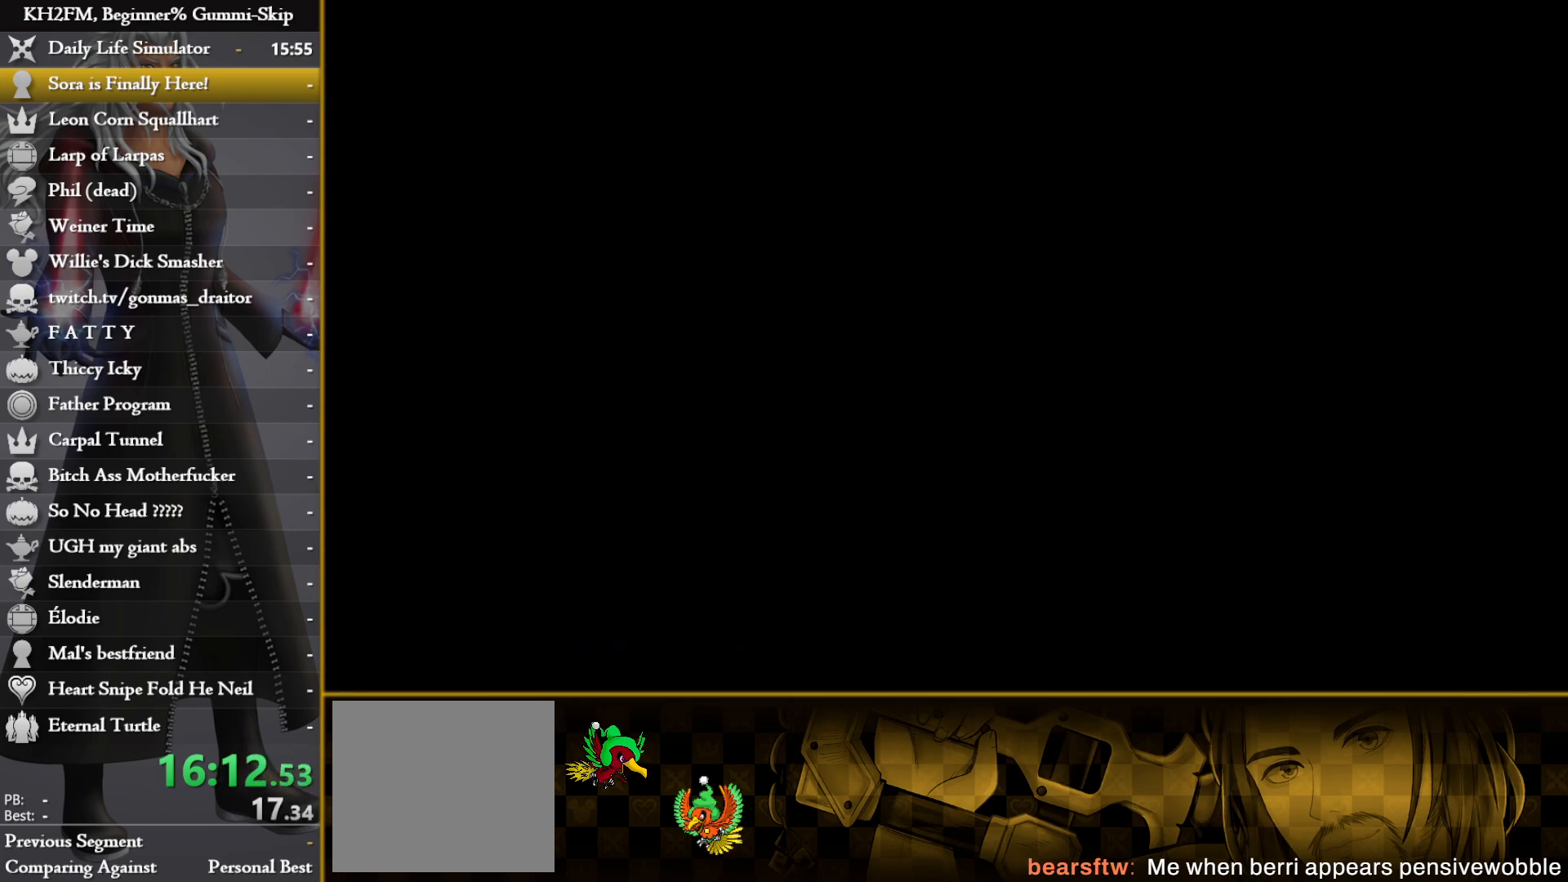
{"buttons": [], "left_stick": "up", "right_stick": "center", "events": []}
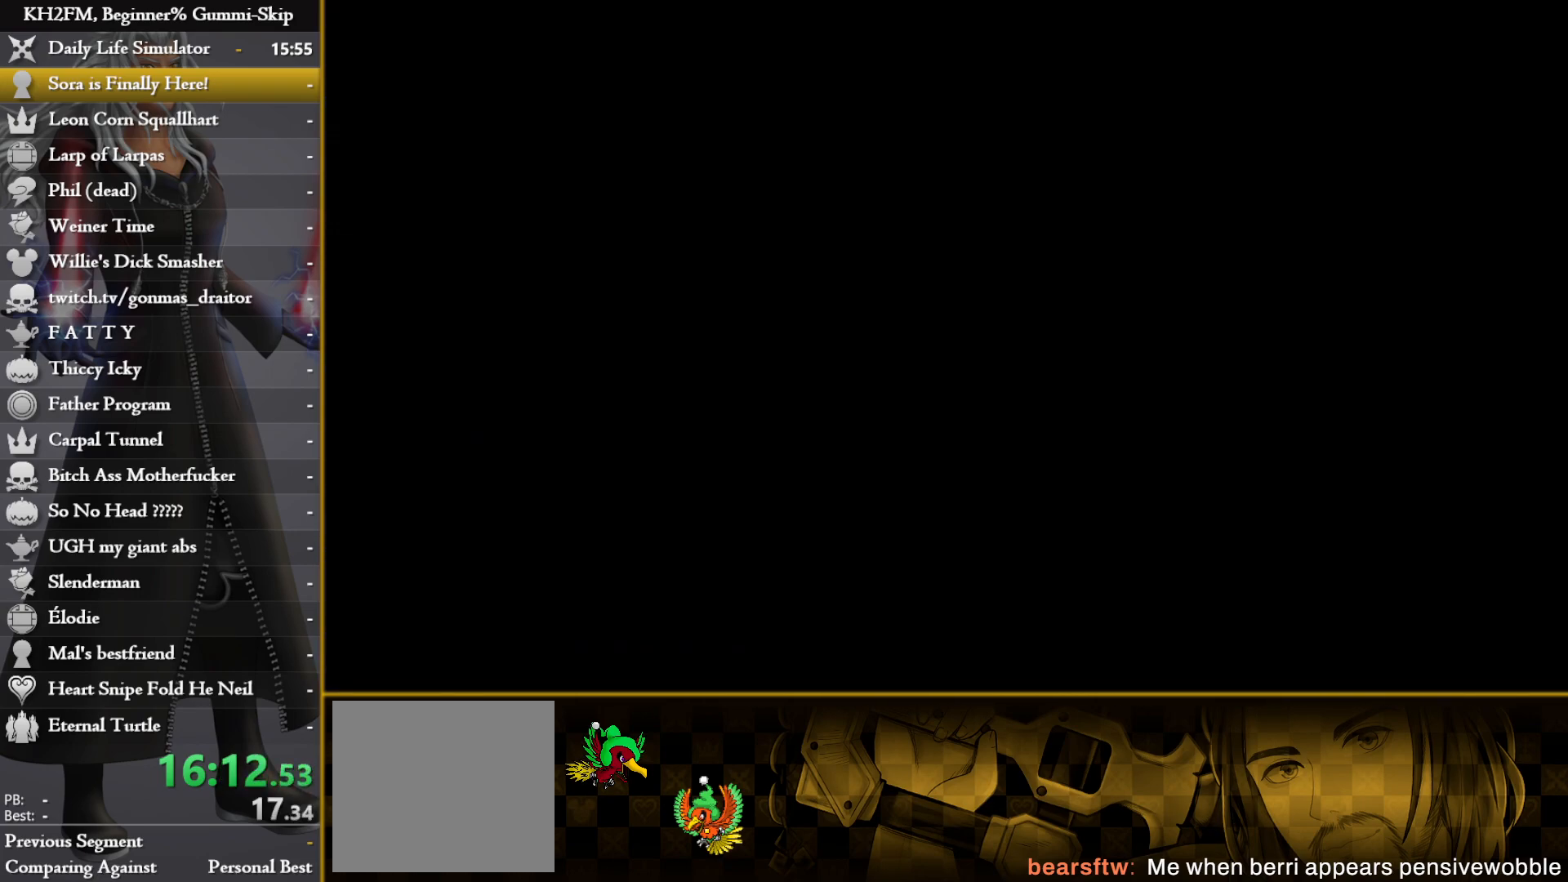
{"buttons": [], "left_stick": "up", "right_stick": "center", "events": []}
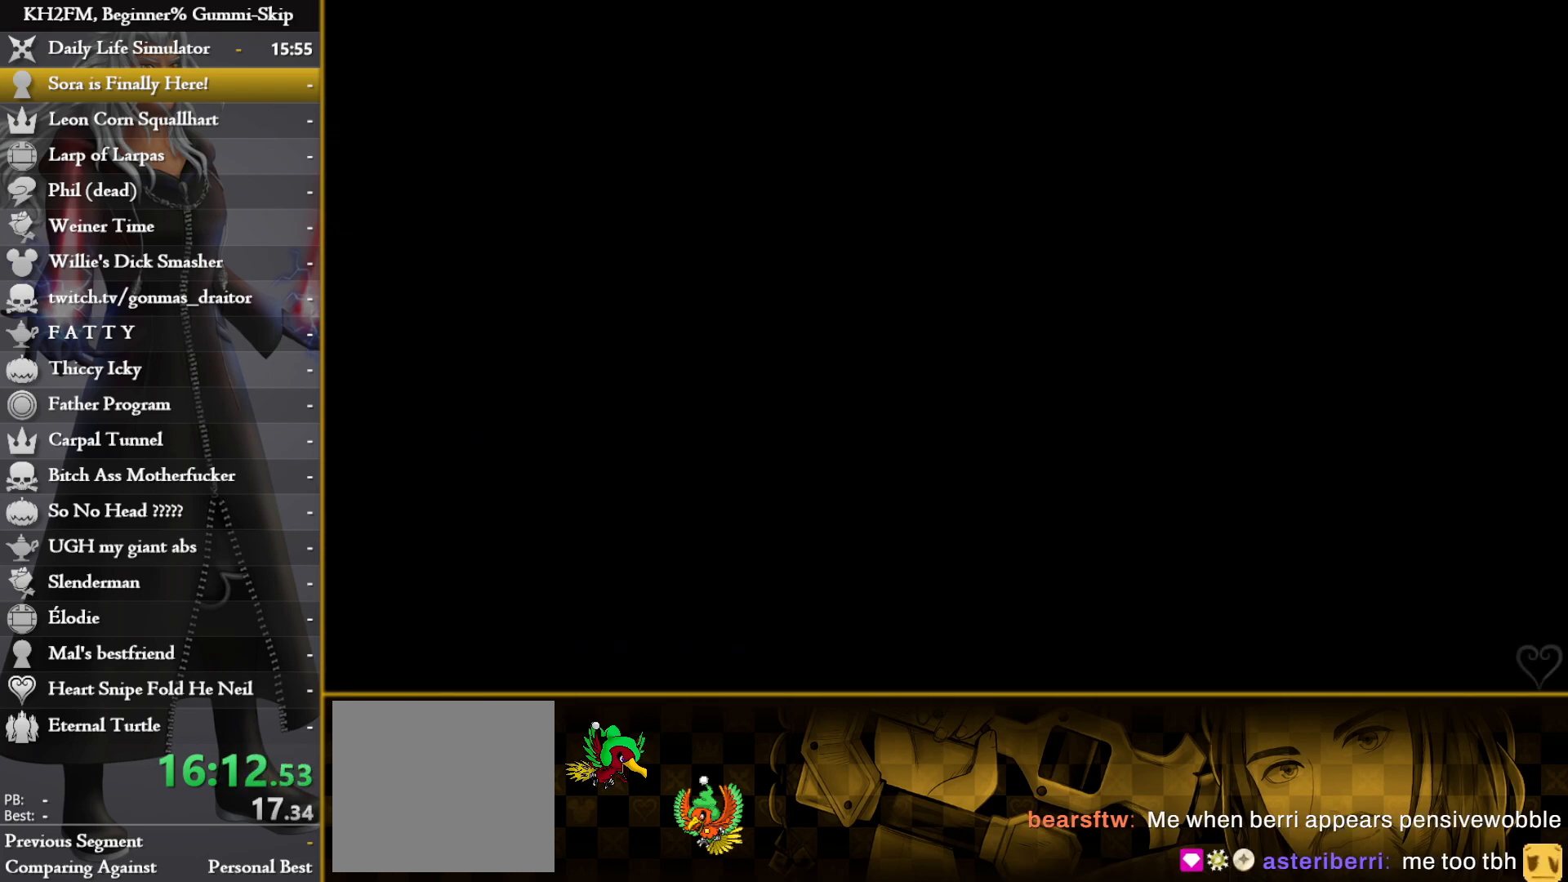
{"buttons": ["CROSS", "CIRCLE"], "left_stick": "up", "right_stick": "center", "events": [[433, "CIRCLE", "down"], [450, "CROSS", "down"]]}
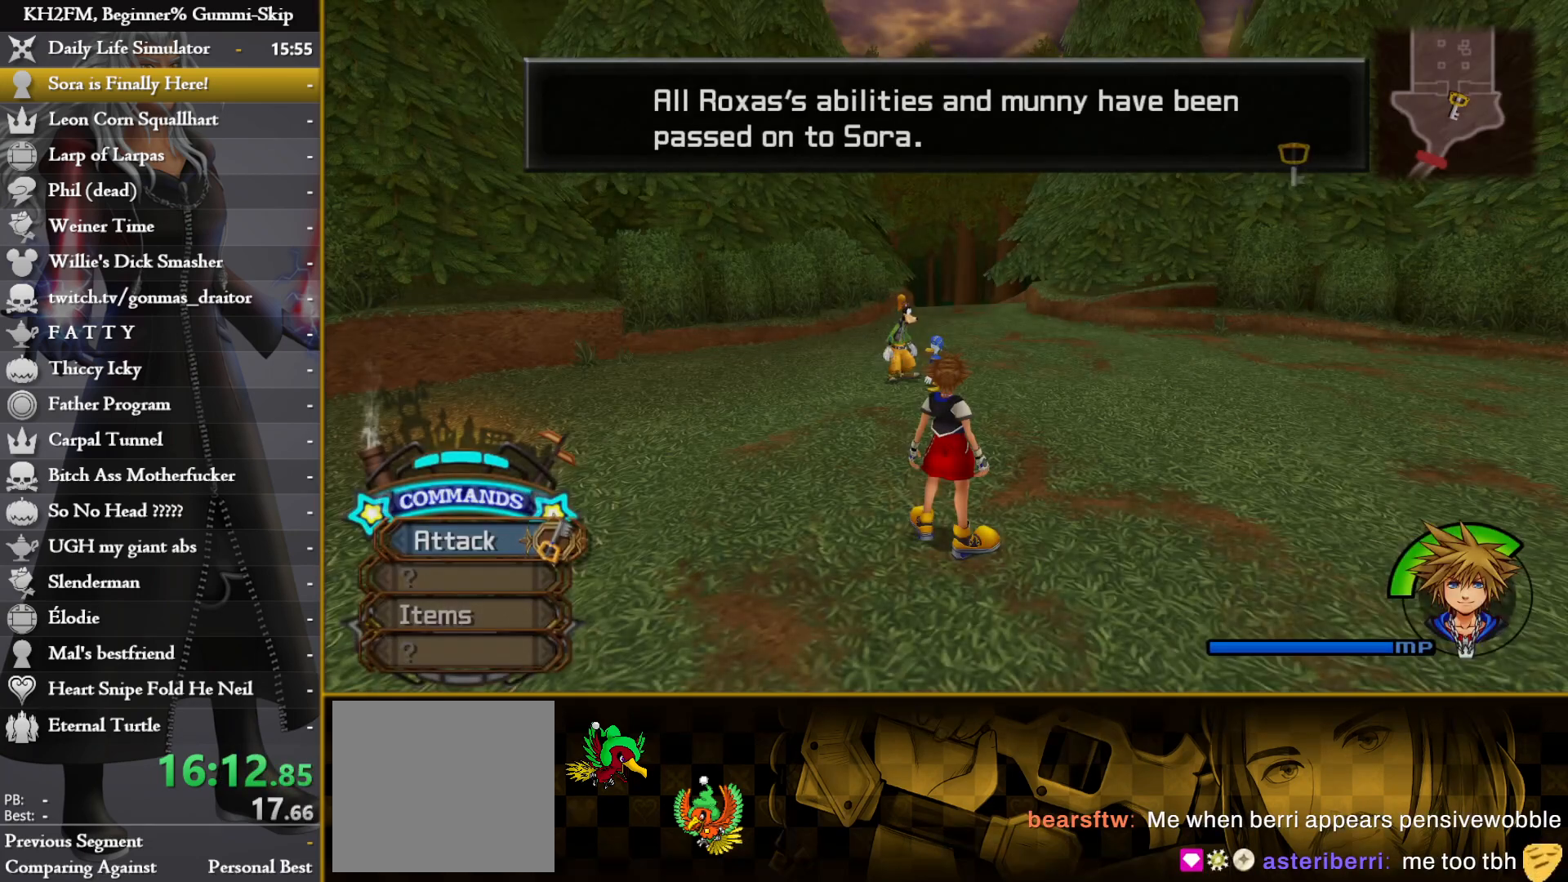
{"buttons": [], "left_stick": "up", "right_stick": "center", "events": [[33, "TRIANGLE", "down"], [50, "CROSS", "up"], [133, "CROSS", "down"], [200, "CROSS", "up"], [200, "TRIANGLE", "up"], [217, "CIRCLE", "up"]]}